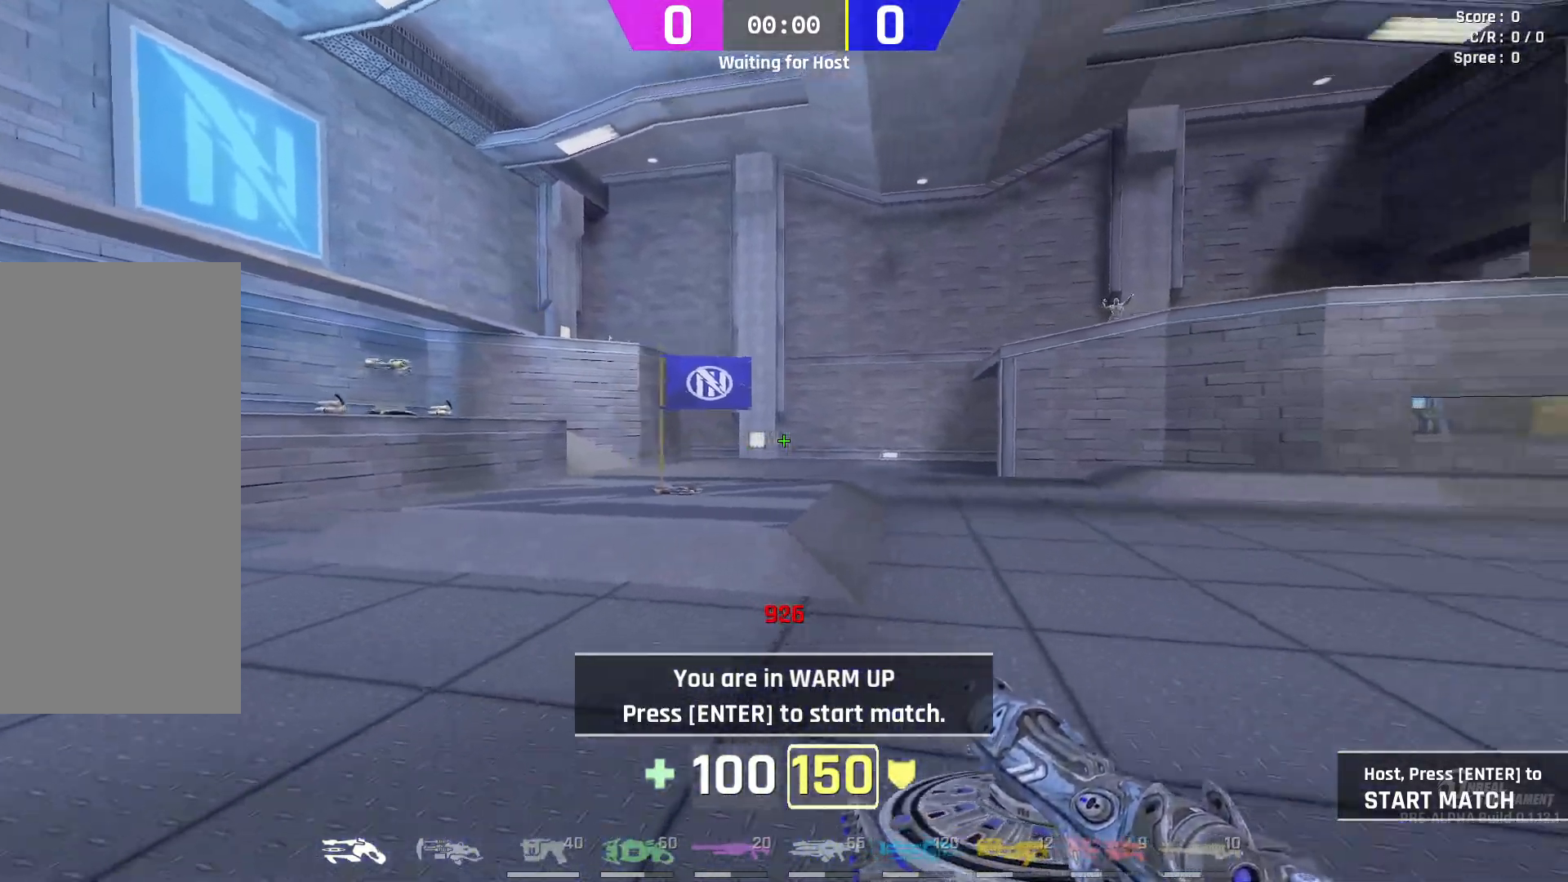
Gameplay with keyboard and mouse; each line is a JSON object with the keys and mouse buttons held at the frame after it. "events" lists presses ("down") and releases ("up") of "a", "ctrl", "d", "e", "q", "s", "shift", "space", "w", "mouse_left", "mouse_wheel", "mouse_right", "mouse_mb4" and "mouse_mb5" between this image and that frame as [ms after this image, input, new state], when the widget could be followed in between. "mouse_left", "mouse_wheel", "mouse_right", "mouse_mb4", "mouse_mb5" = the "left", "wheel", "right", "mb4", "mb5" buttons of the "mouse" list. No other keys are recorded. "wheel" means that the mouse wheel is clicked or scrolled. Mouse movement is not recorded.
{"keys": ["d", "s"], "mouse": [], "events": [[83, "d", "up"], [117, "d", "down"]]}
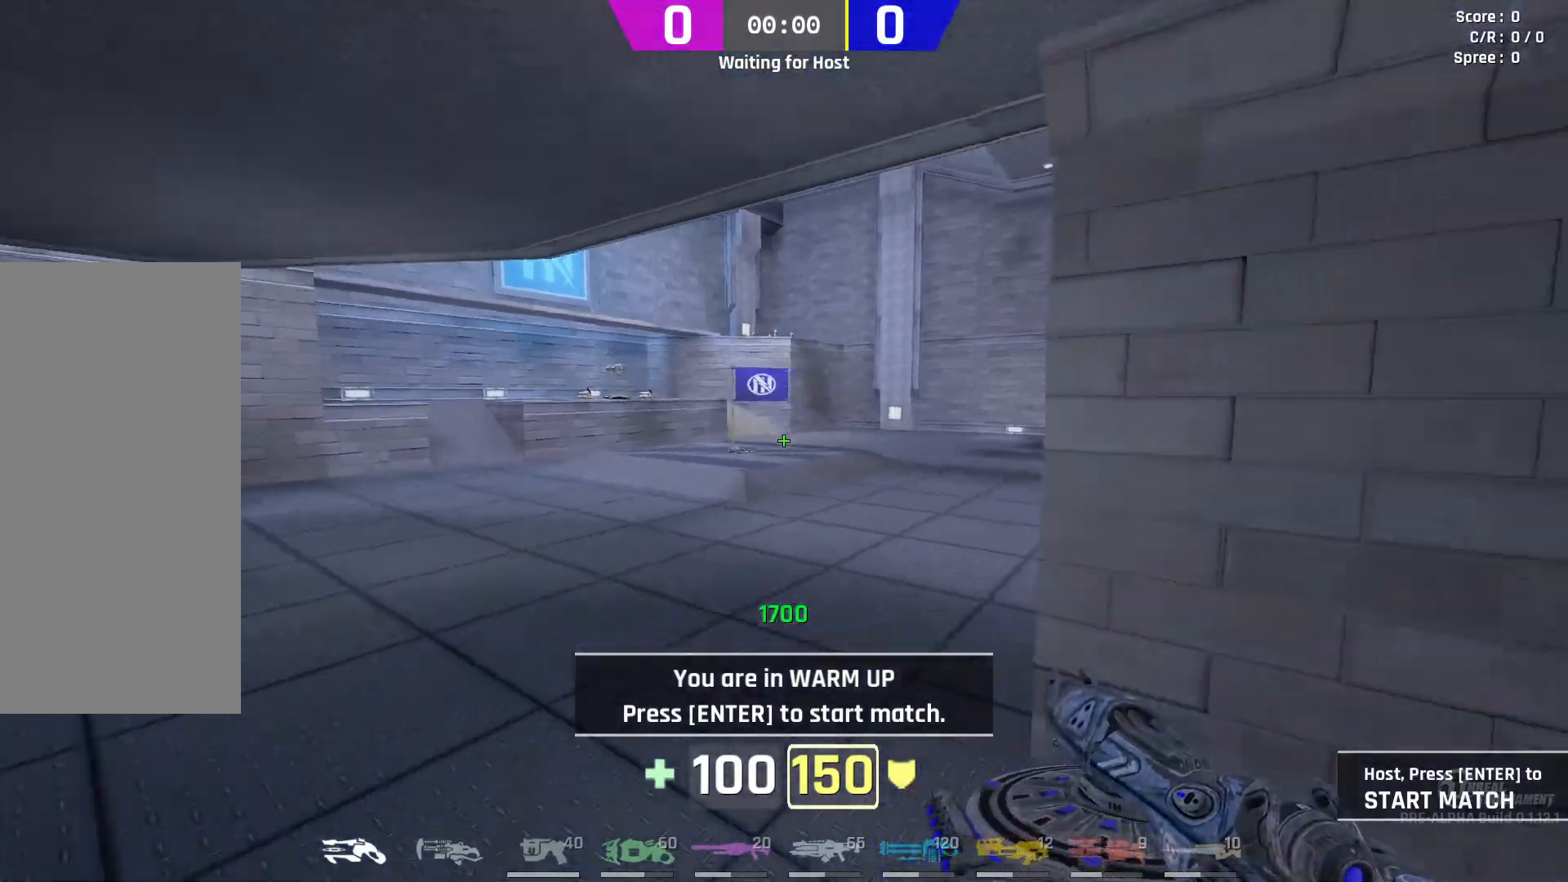
{"keys": ["s"], "mouse": [], "events": [[50, "s", "up"], [200, "w", "down"], [283, "d", "up"], [383, "a", "down"], [383, "w", "up"], [450, "a", "up"], [450, "s", "down"]]}
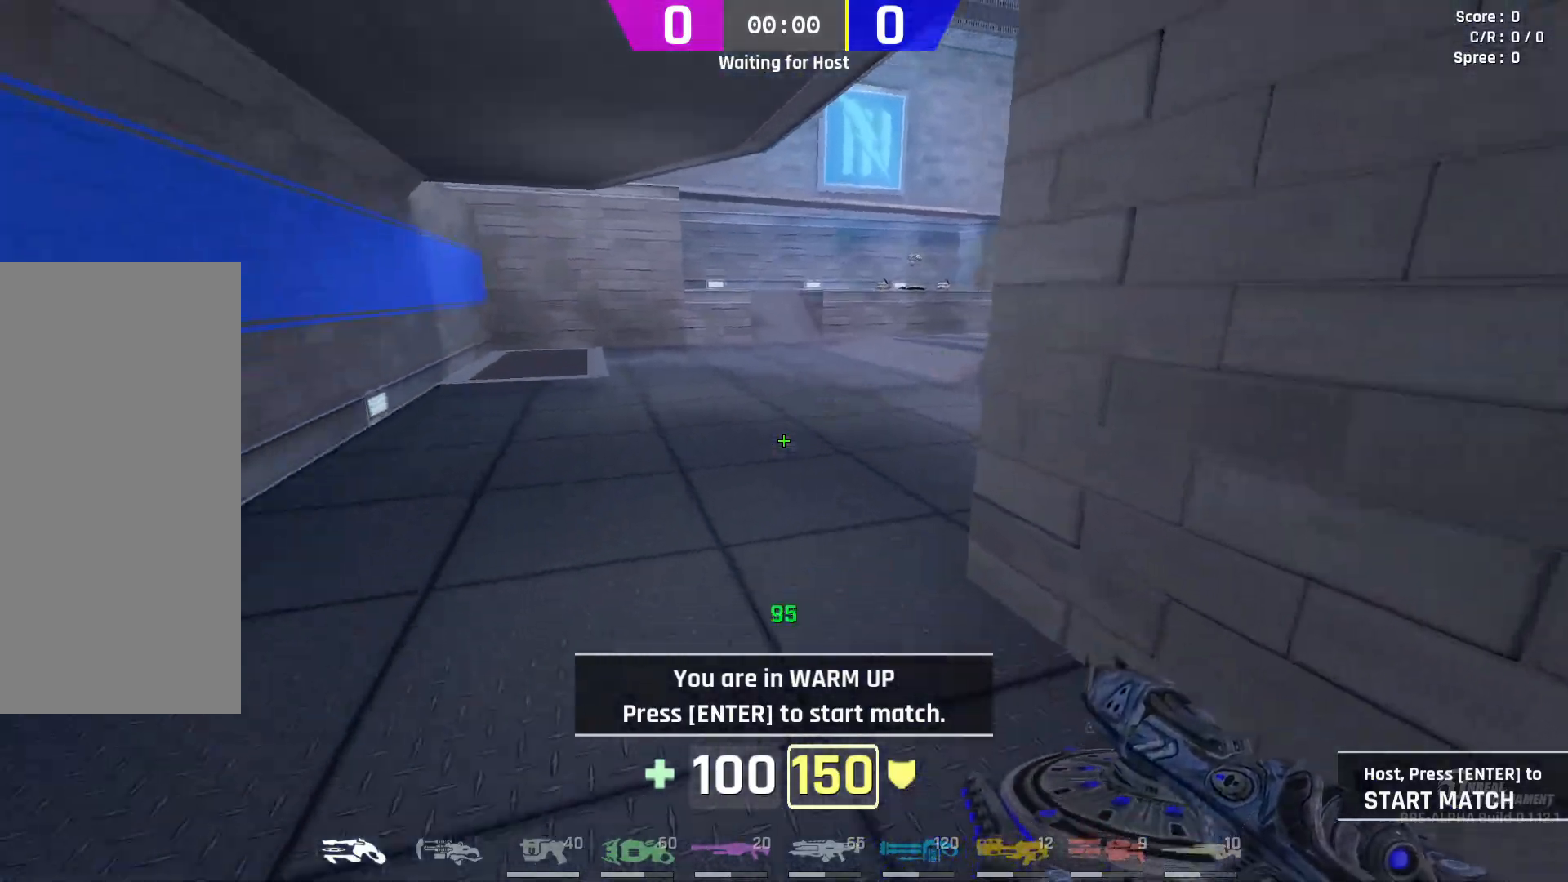
{"keys": ["a", "s"], "mouse": [], "events": [[67, "mouse_left", "down"], [100, "a", "down"], [117, "s", "up"], [150, "mouse_left", "up"], [183, "a", "up"], [200, "w", "down"], [267, "mouse_right", "down"], [333, "a", "down"], [383, "mouse_right", "up"], [417, "w", "up"], [467, "s", "down"]]}
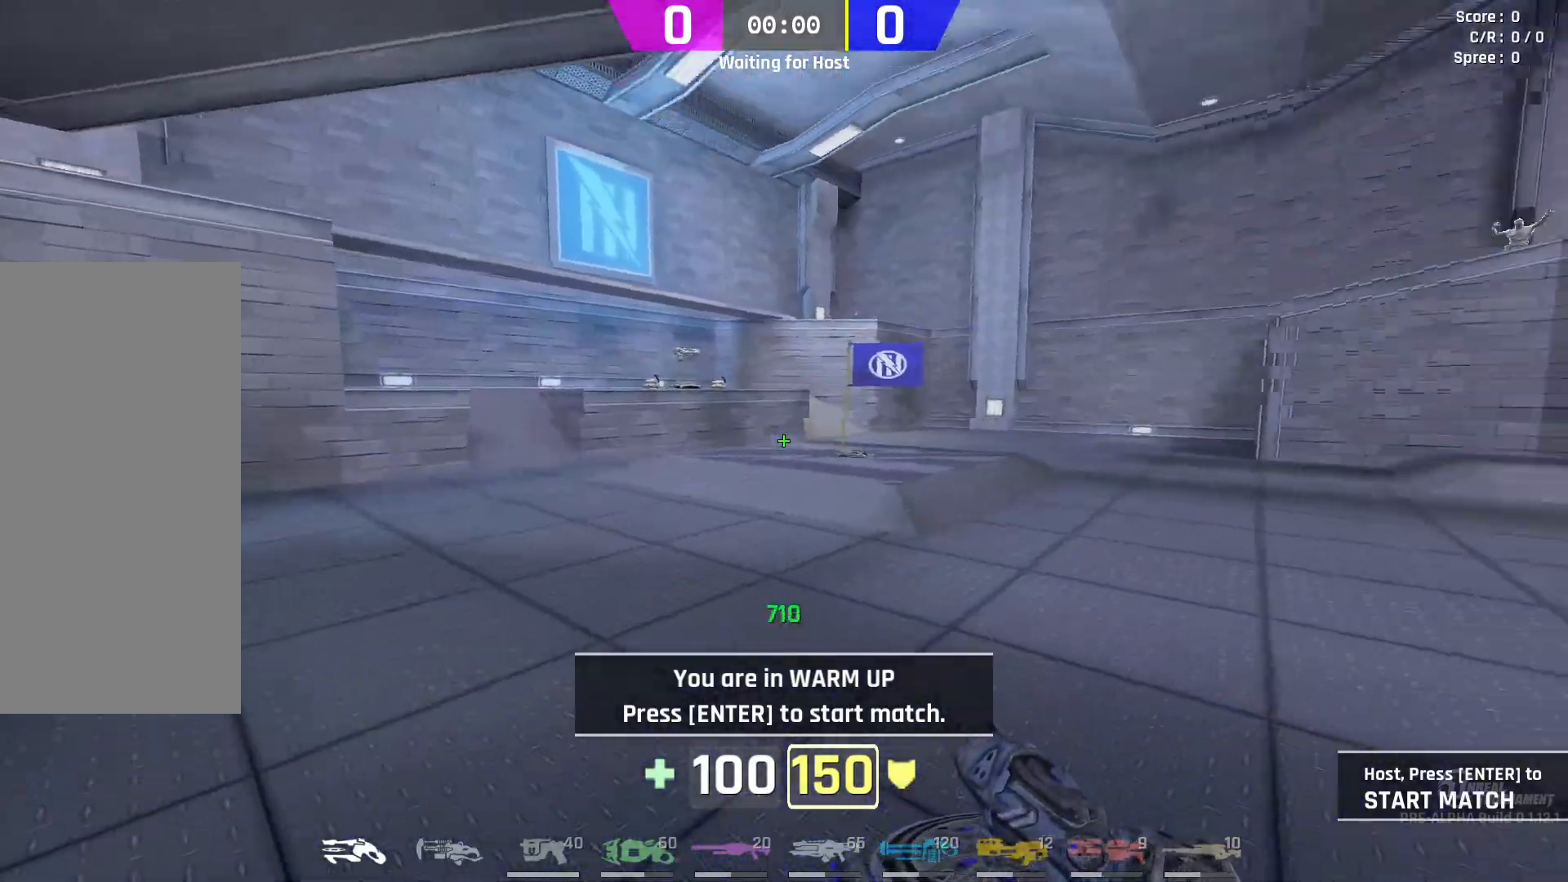
{"keys": ["d"], "mouse": [], "events": [[100, "s", "up"], [200, "a", "up"], [217, "s", "down"], [317, "s", "up"], [383, "d", "down"]]}
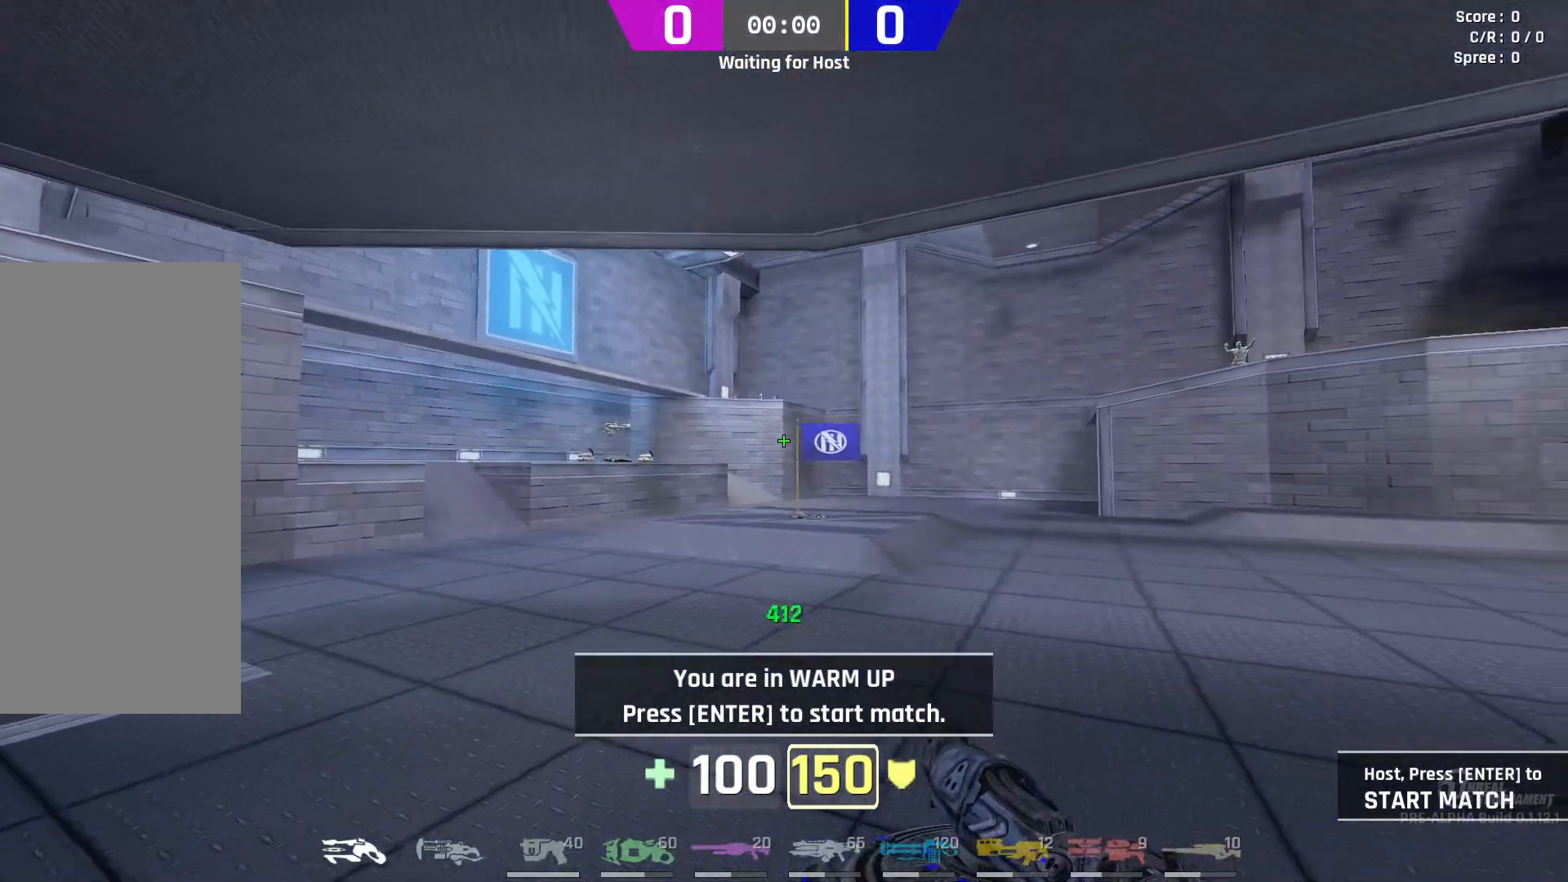
{"keys": ["d", "w"], "mouse": [], "events": [[117, "s", "down"], [317, "s", "up"], [433, "w", "down"]]}
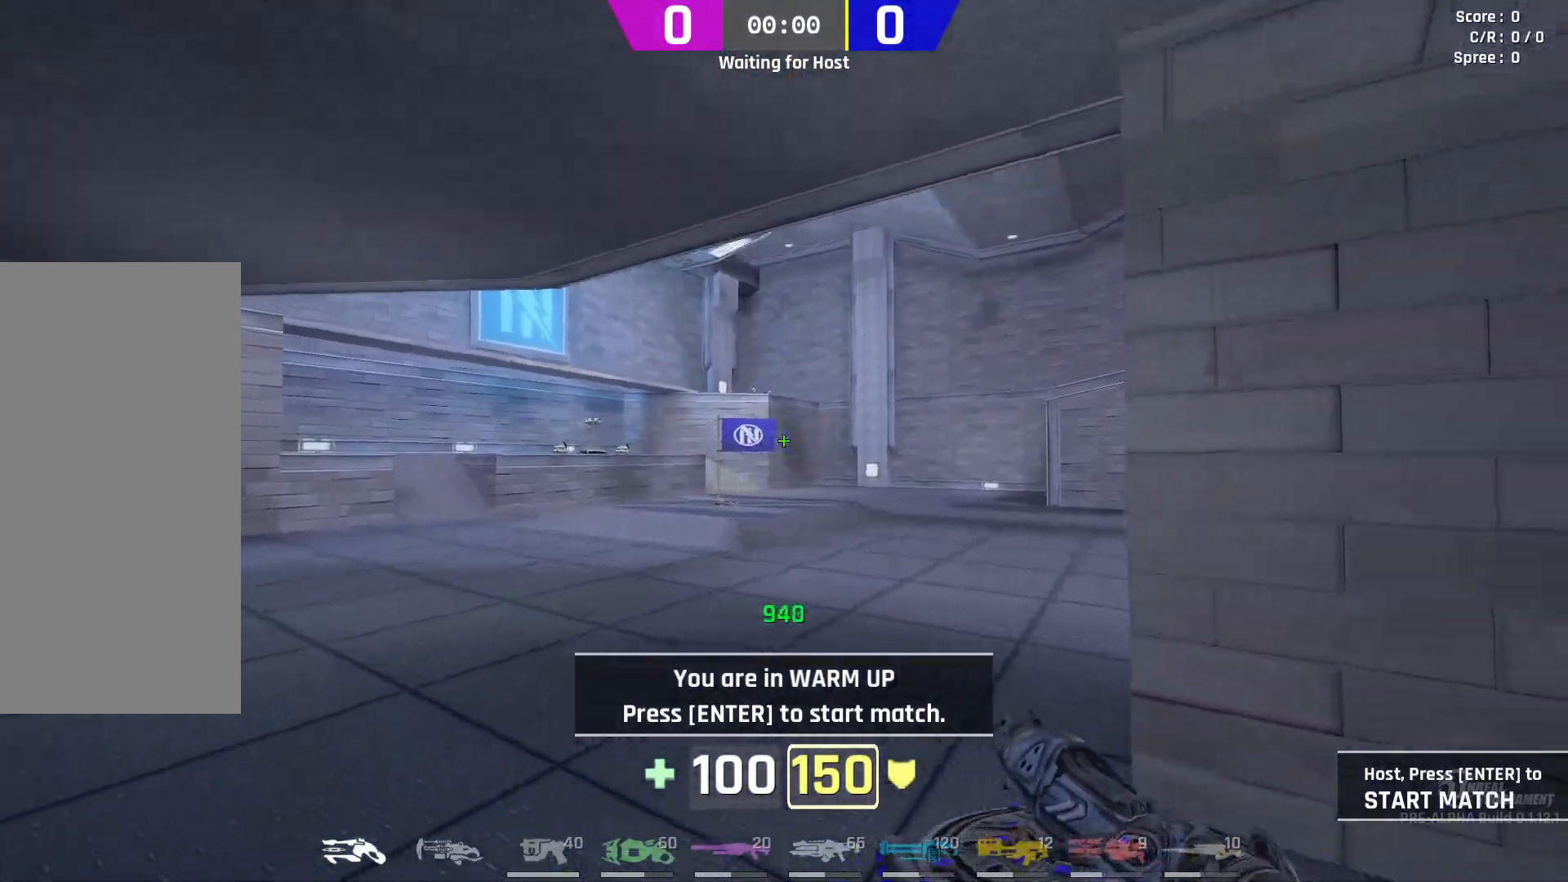
{"keys": ["a", "w"], "mouse": ["left"], "events": [[50, "d", "up"], [83, "a", "down"], [133, "w", "up"], [333, "w", "down"], [500, "mouse_left", "down"]]}
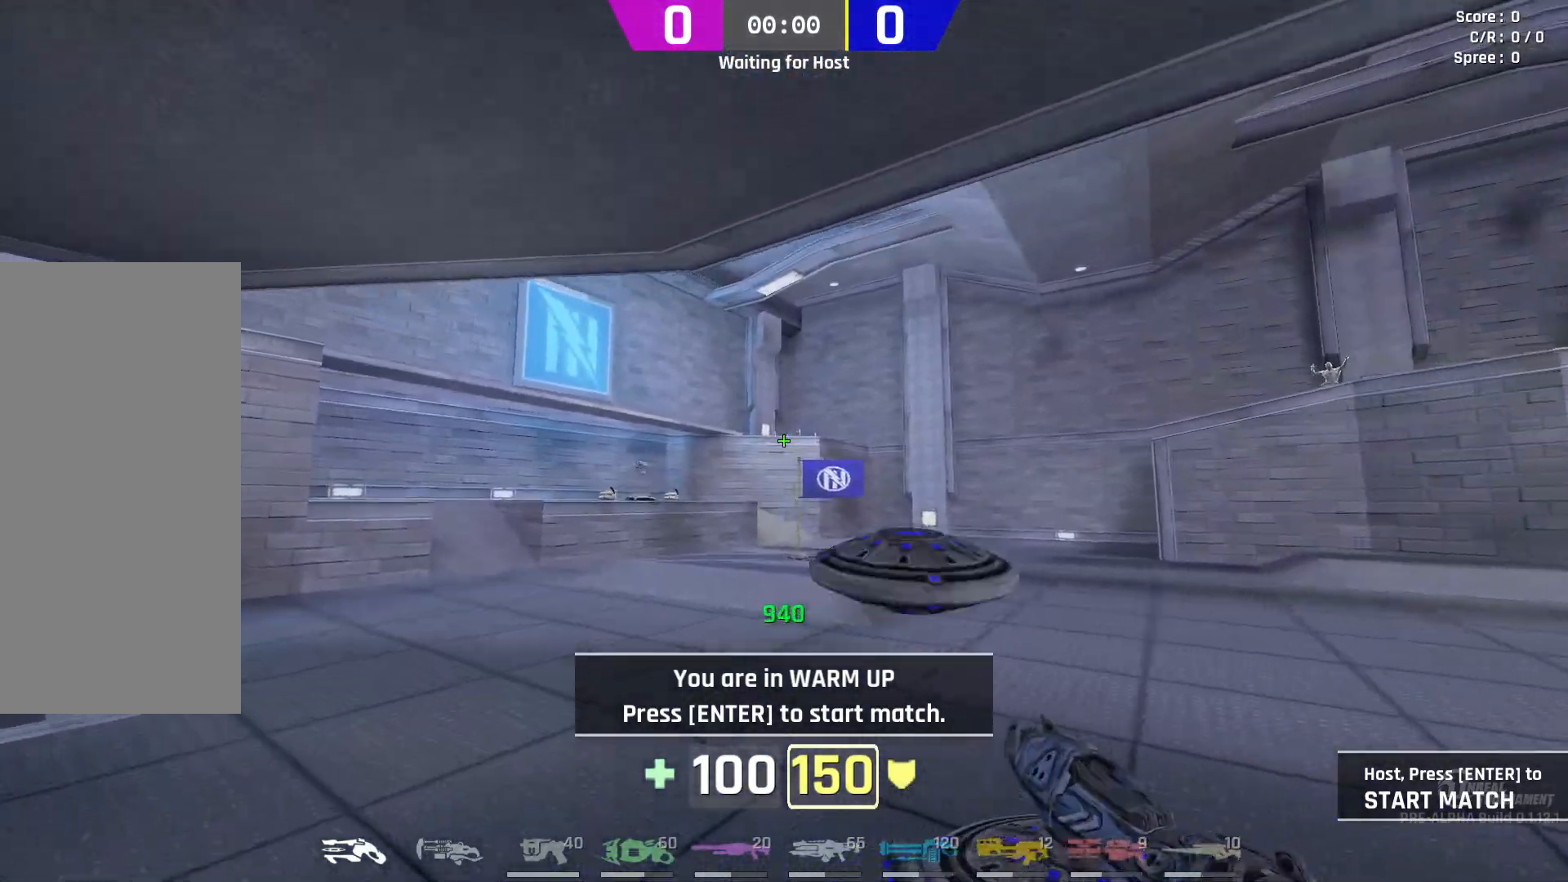
{"keys": ["d", "w"], "mouse": [], "events": [[117, "a", "up"], [133, "mouse_left", "up"], [367, "d", "down"], [433, "d", "up"], [483, "d", "down"]]}
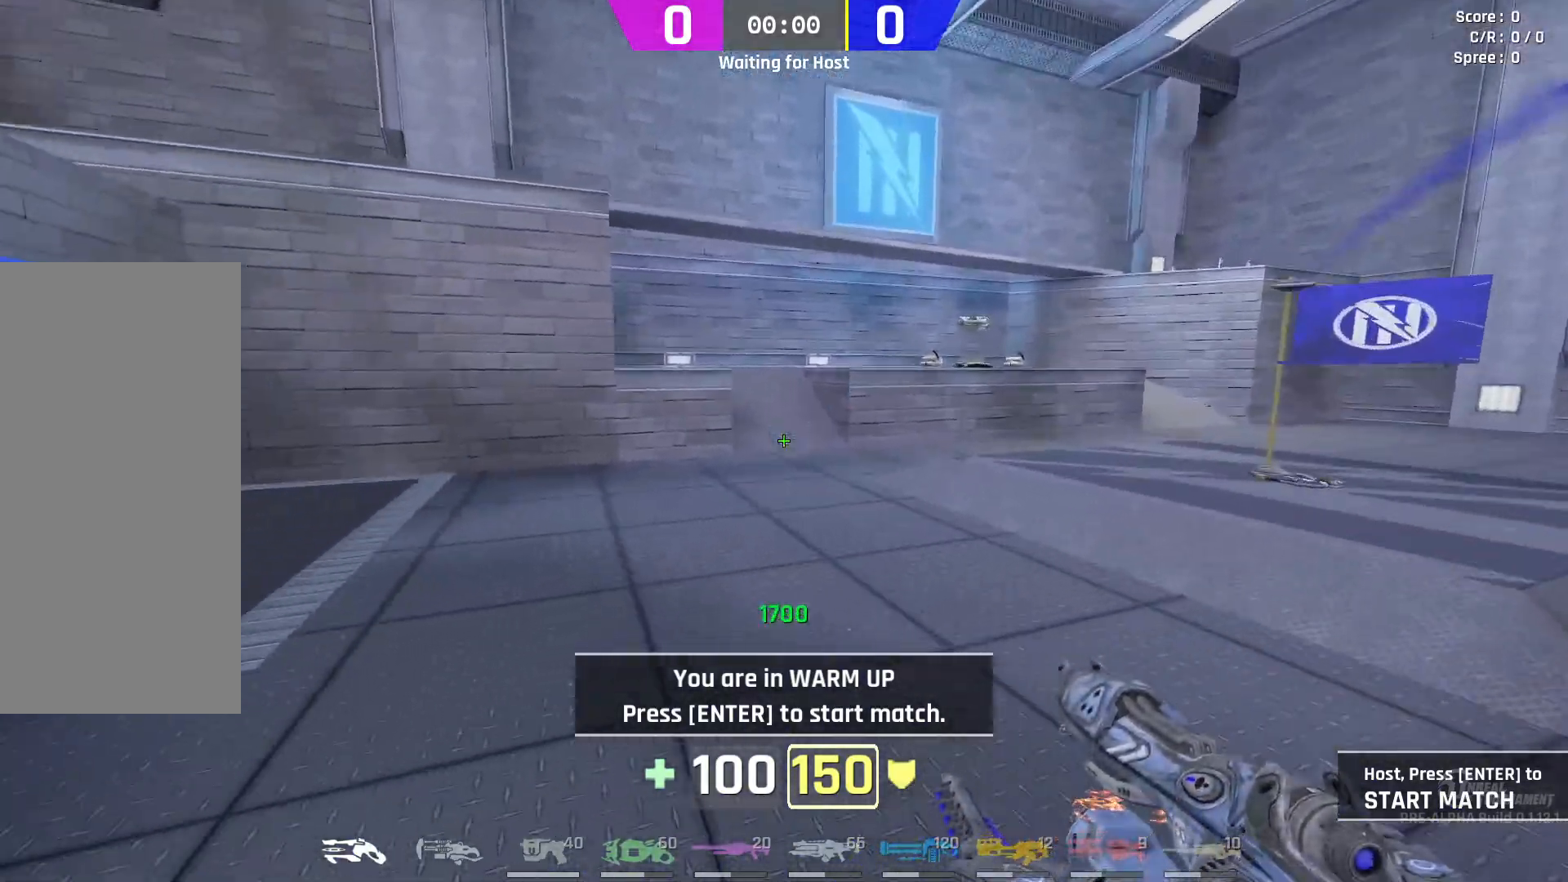
{"keys": ["d", "s"], "mouse": [], "events": [[33, "mouse_right", "down"], [67, "d", "up"], [133, "d", "down"], [150, "mouse_right", "up"], [233, "d", "up"], [283, "d", "down"], [333, "w", "up"], [467, "s", "down"]]}
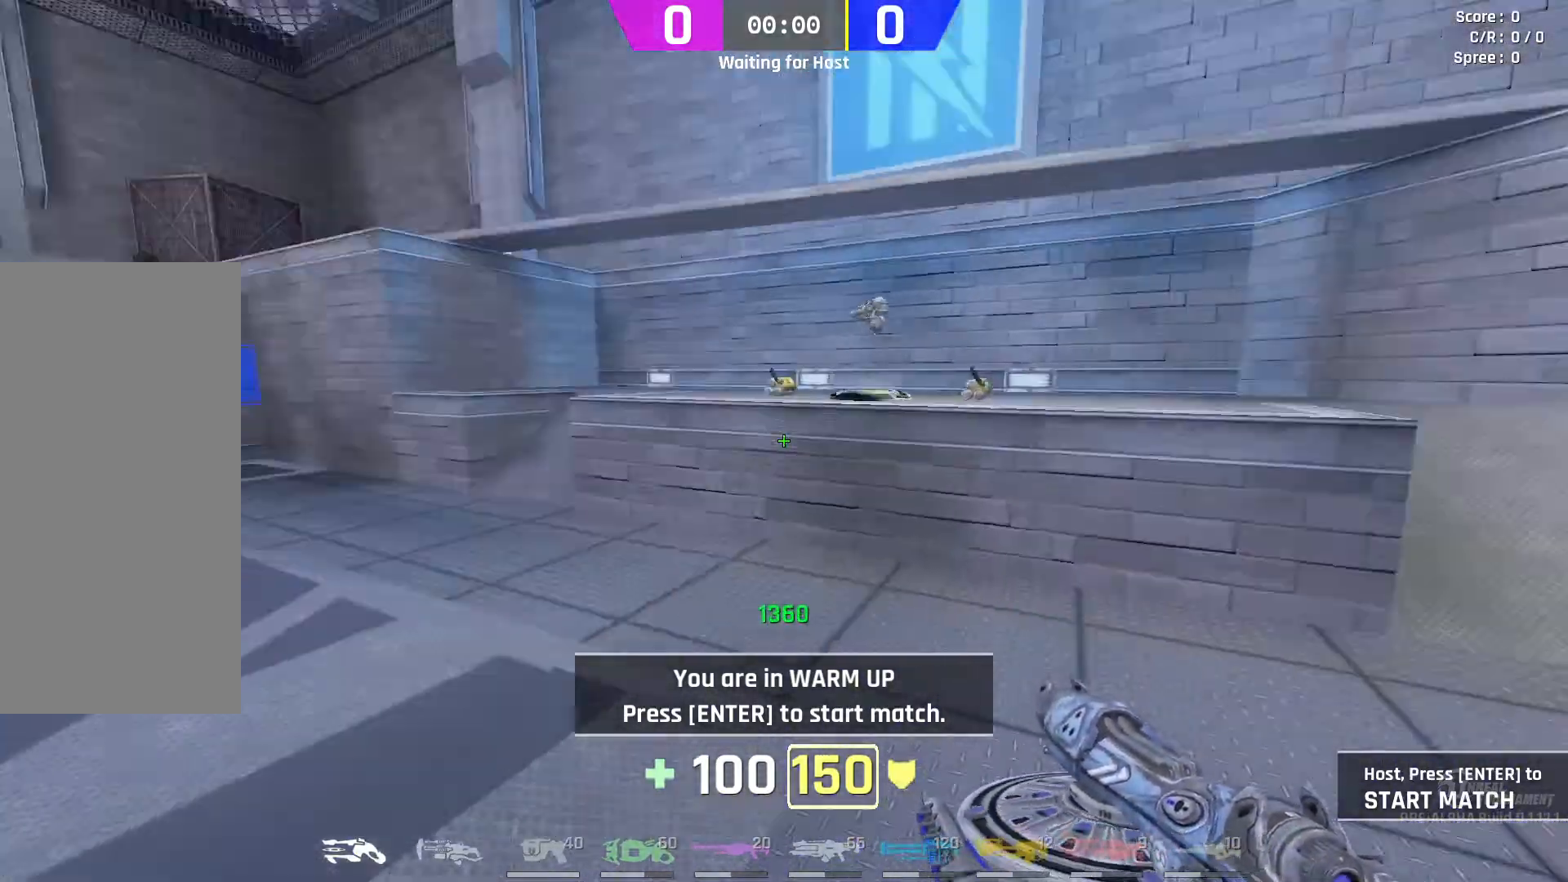
{"keys": ["a", "w"], "mouse": [], "events": [[167, "d", "up"], [317, "a", "down"], [350, "s", "up"], [500, "w", "down"]]}
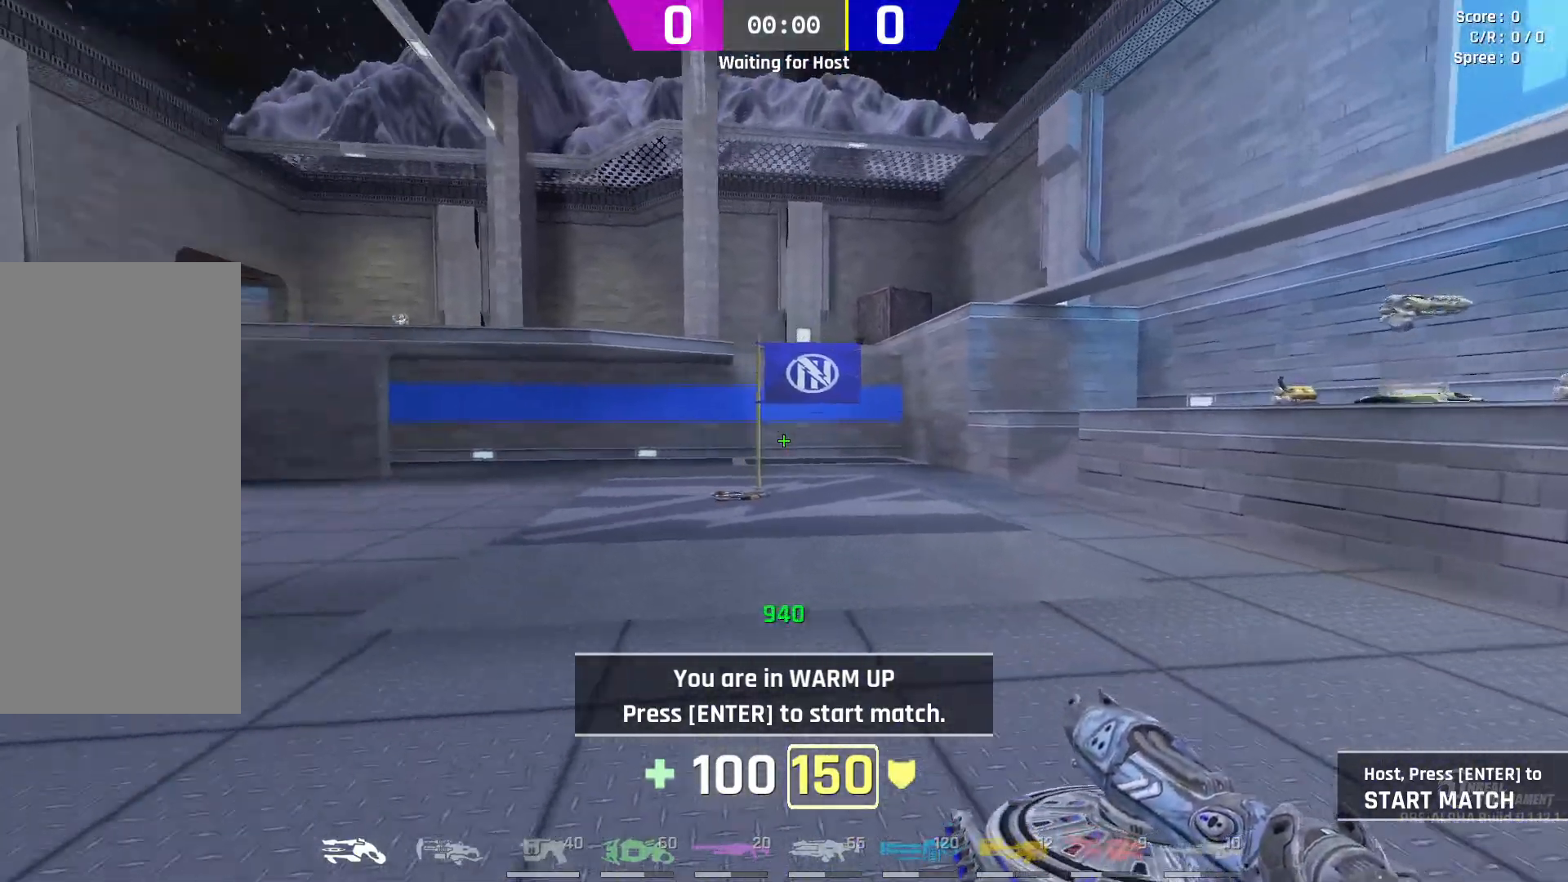
{"keys": ["a", "w"], "mouse": [], "events": [[83, "w", "up"], [133, "w", "down"], [233, "a", "up"], [383, "a", "down"]]}
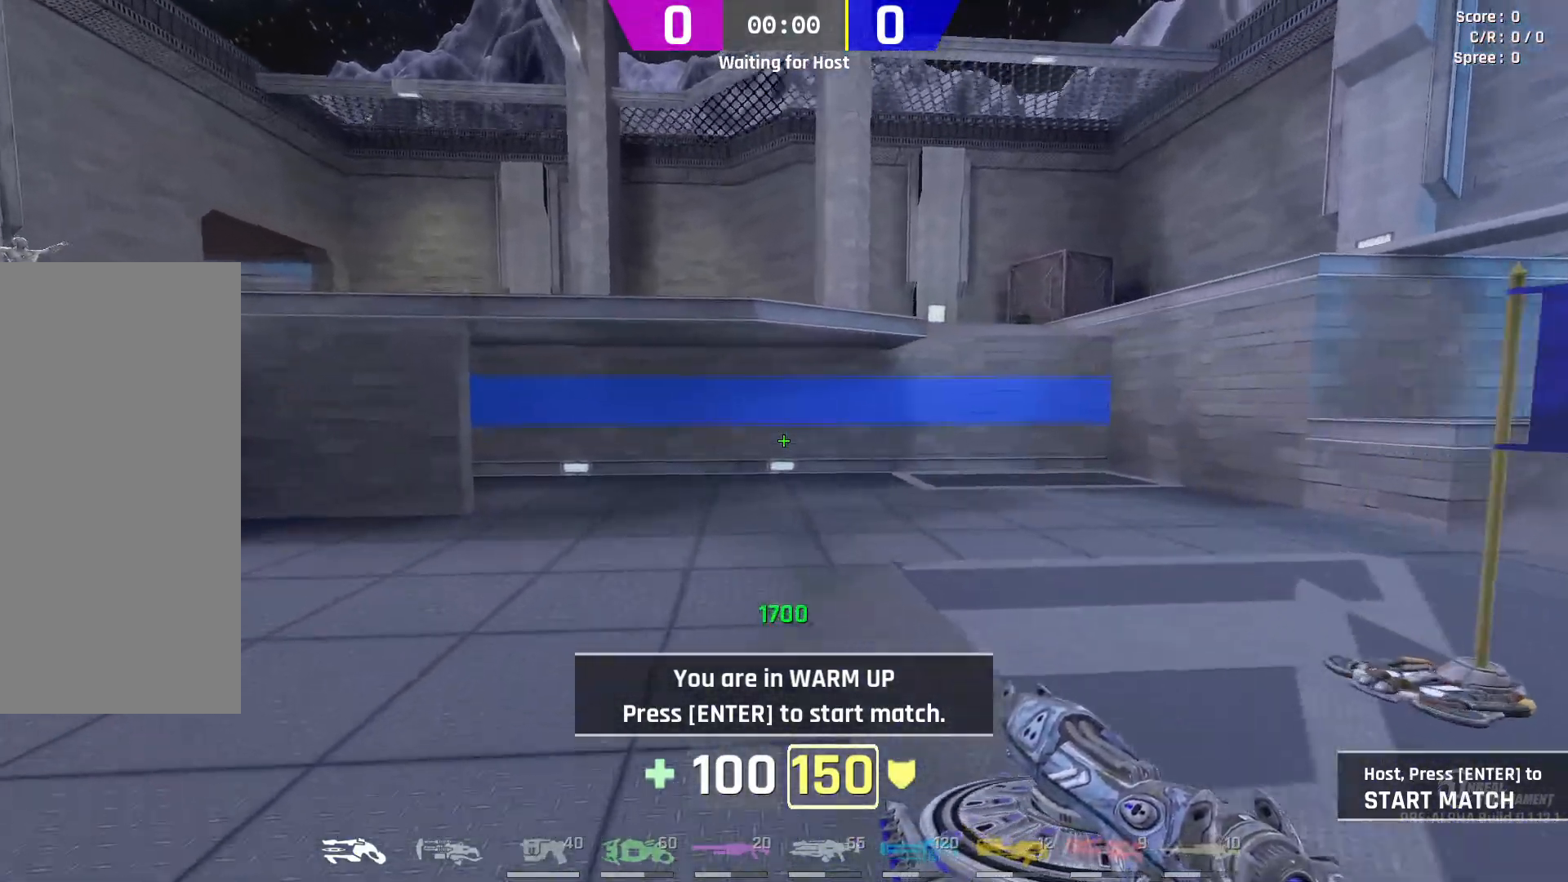
{"keys": ["a", "w"], "mouse": [], "events": [[117, "a", "up"], [433, "a", "down"]]}
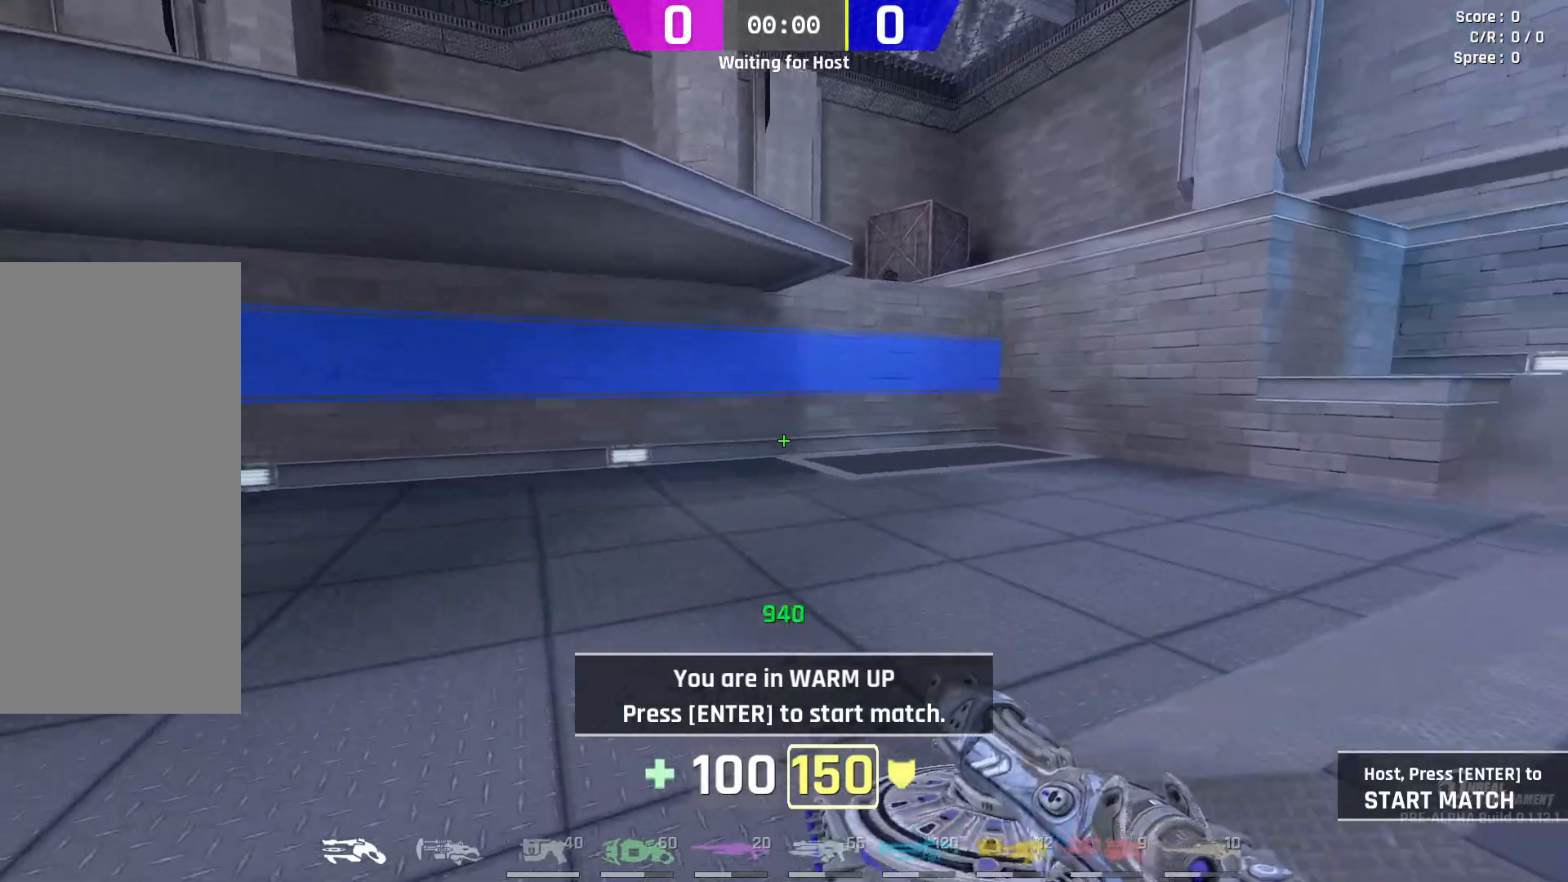
{"keys": ["a"], "mouse": [], "events": [[17, "a", "up"], [67, "a", "down"], [117, "w", "up"], [183, "s", "down"], [500, "s", "up"]]}
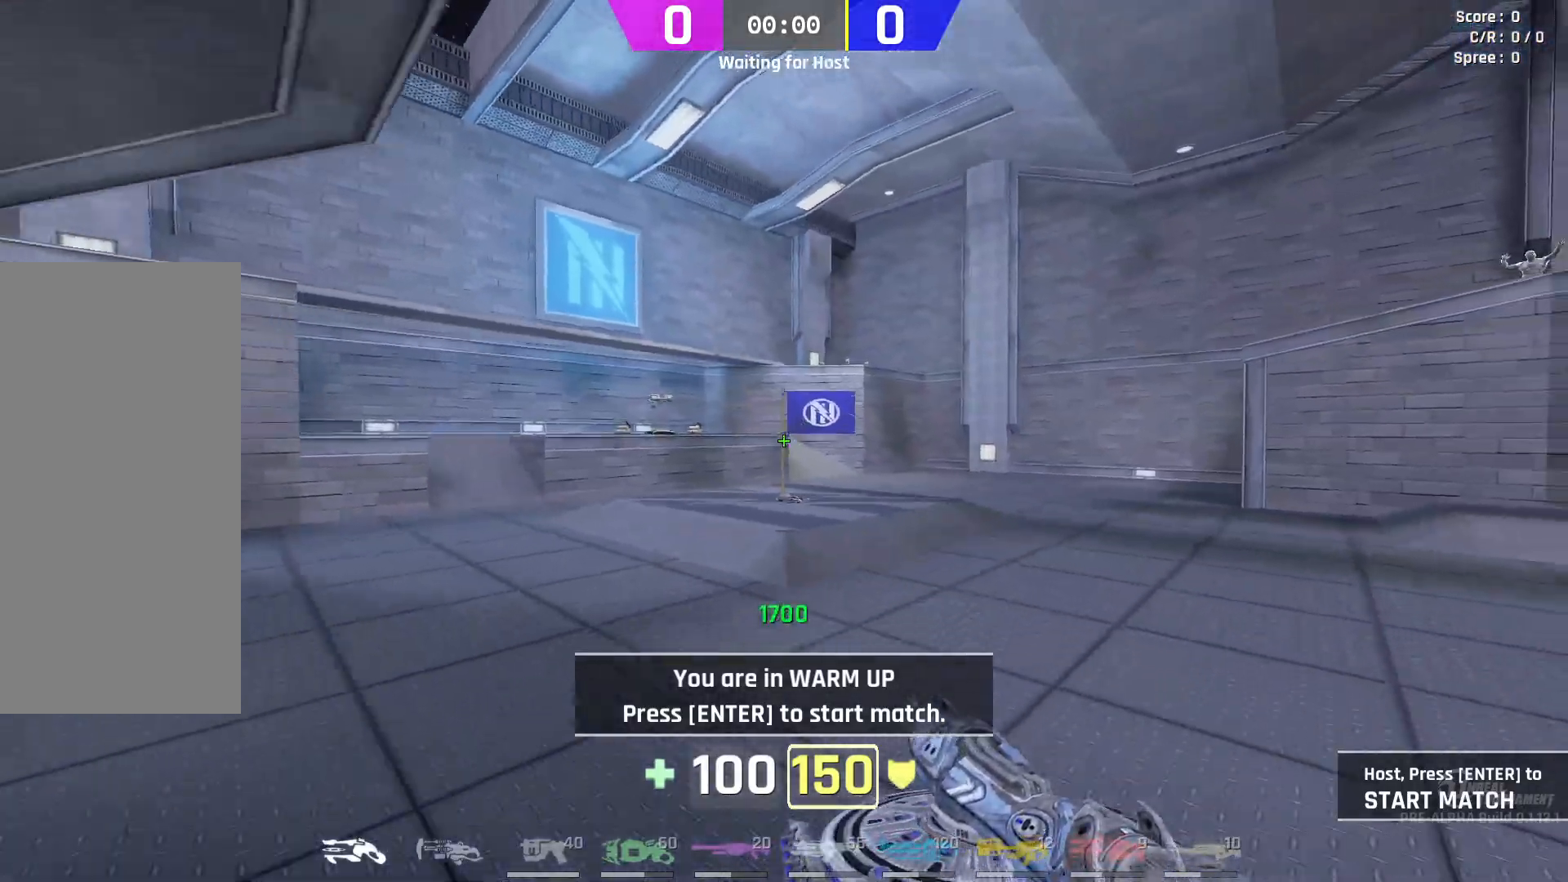
{"keys": ["a", "w"], "mouse": [], "events": [[117, "w", "down"], [367, "mouse_left", "down"], [483, "mouse_left", "up"]]}
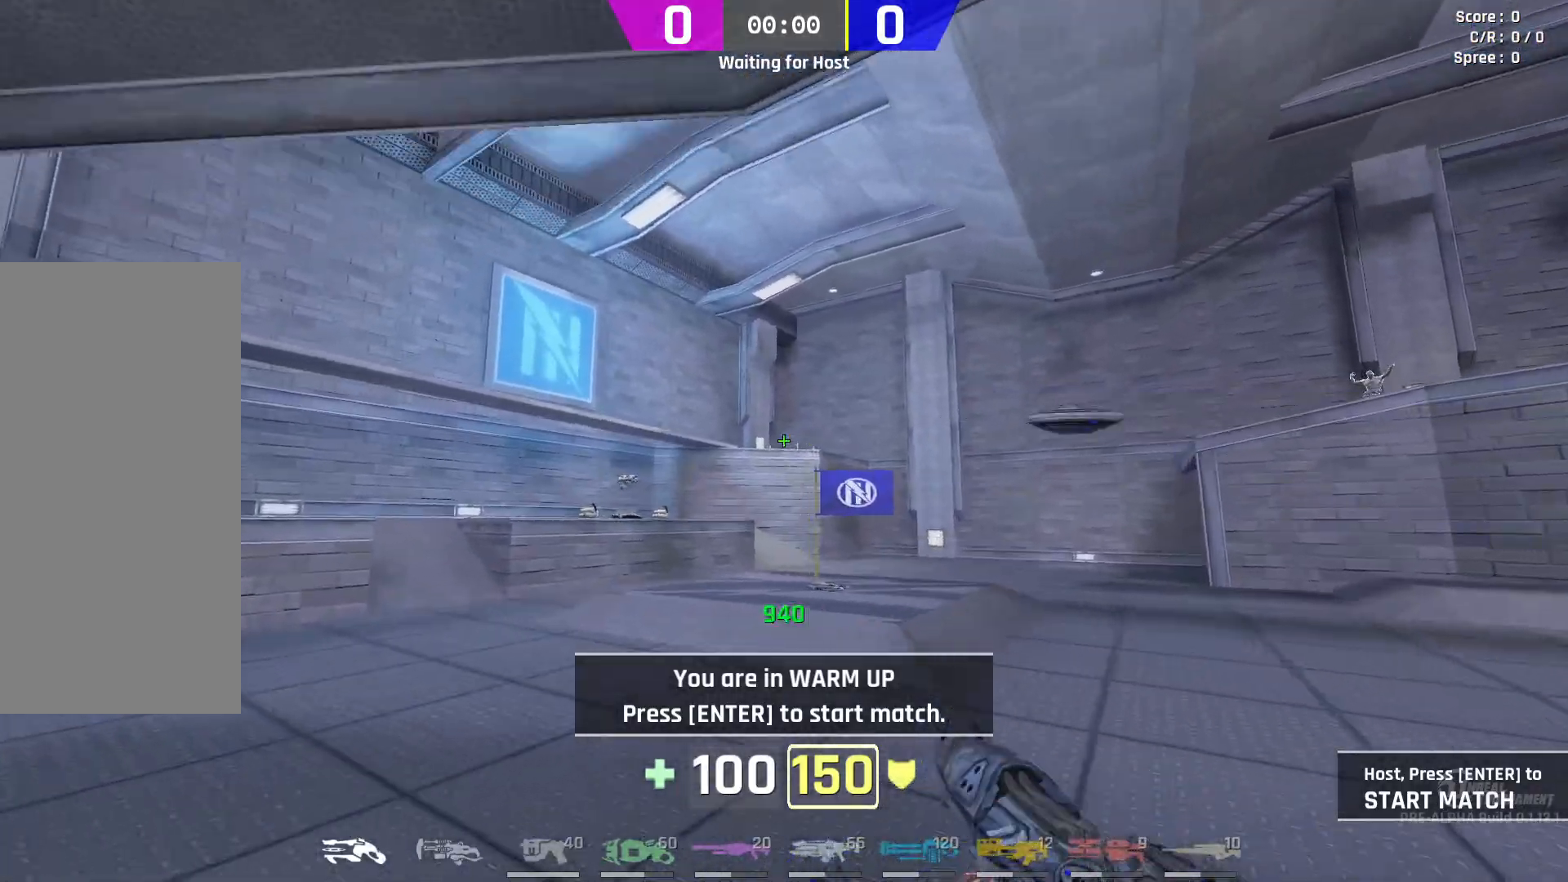
{"keys": ["d", "w"], "mouse": [], "events": [[50, "a", "up"], [183, "d", "down"], [267, "d", "up"], [317, "d", "down"], [383, "mouse_right", "down"], [400, "d", "up"], [467, "d", "down"], [500, "mouse_right", "up"]]}
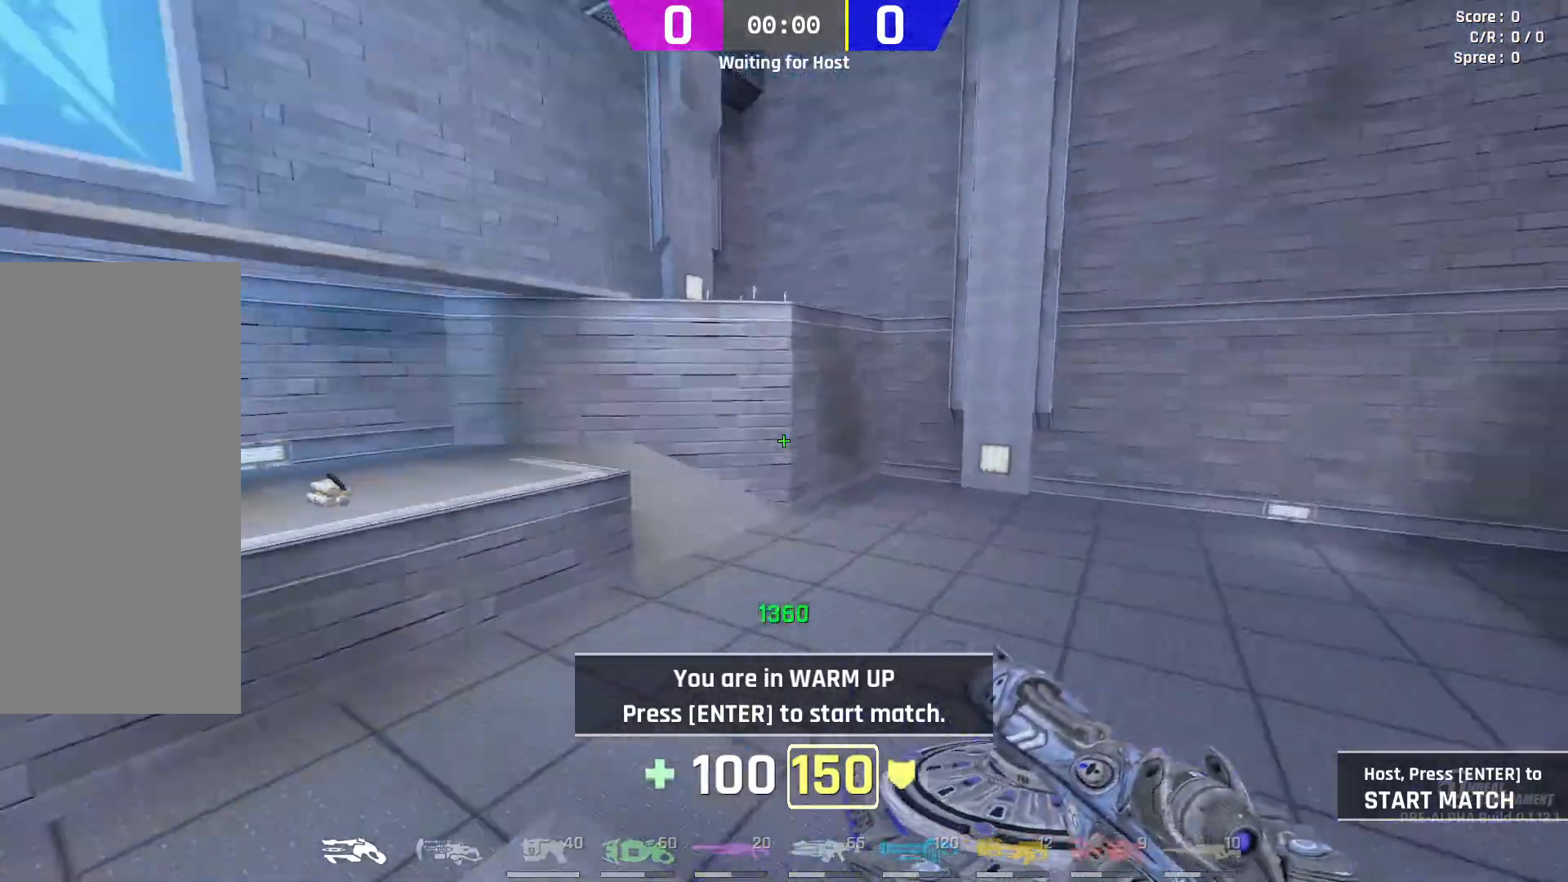
{"keys": ["s"], "mouse": [], "events": [[50, "d", "up"], [217, "d", "down"], [317, "w", "up"], [433, "s", "down"], [500, "d", "up"]]}
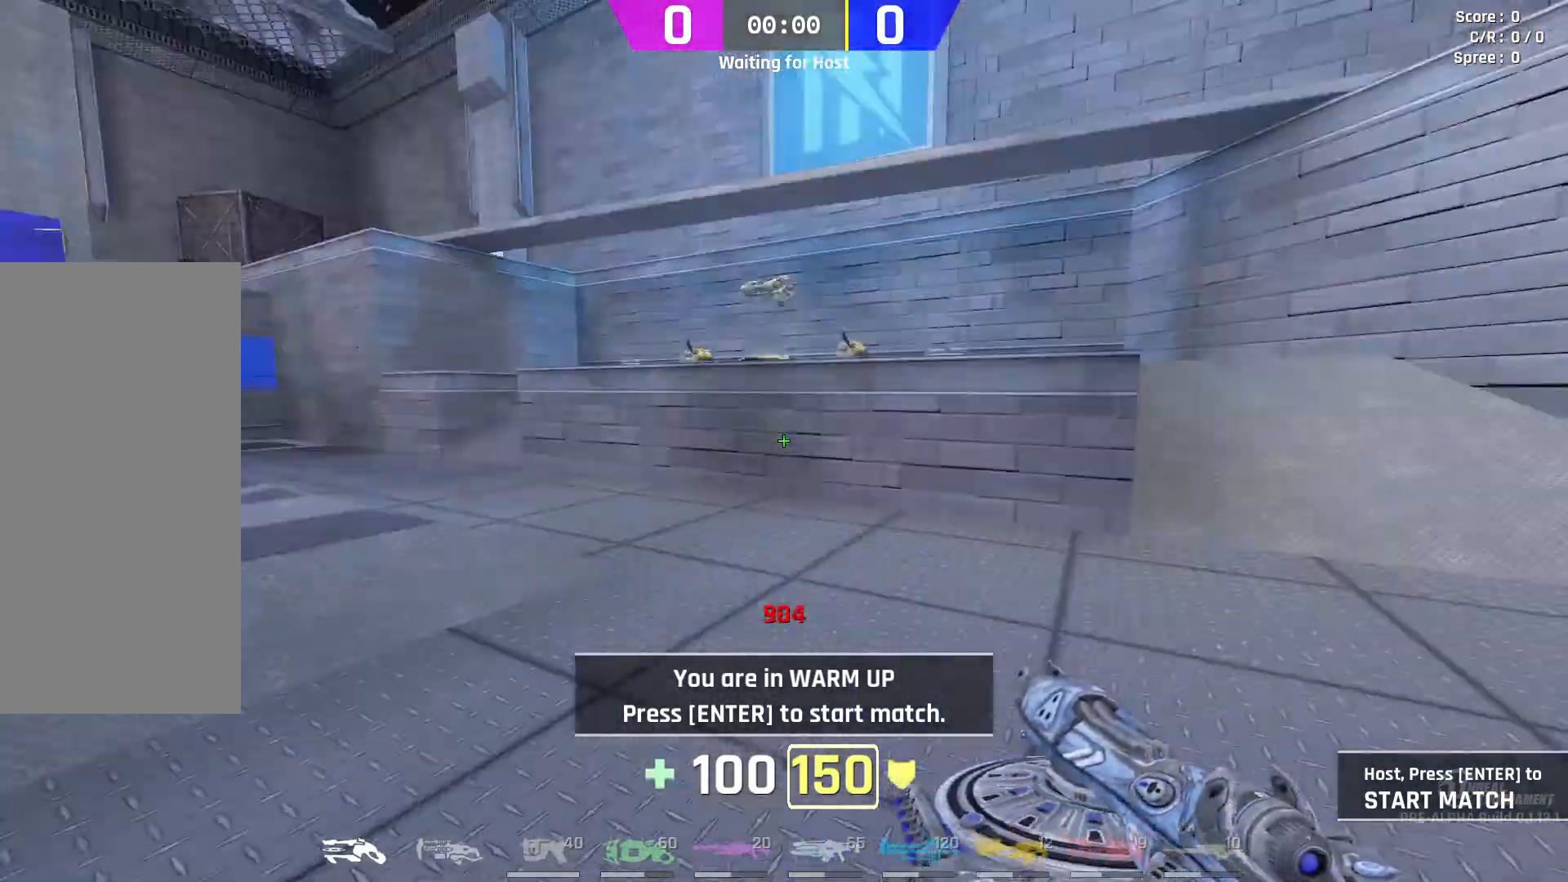
{"keys": ["a", "w"], "mouse": [], "events": [[17, "a", "down"], [117, "s", "up"], [217, "w", "down"], [300, "a", "up"], [450, "a", "down"]]}
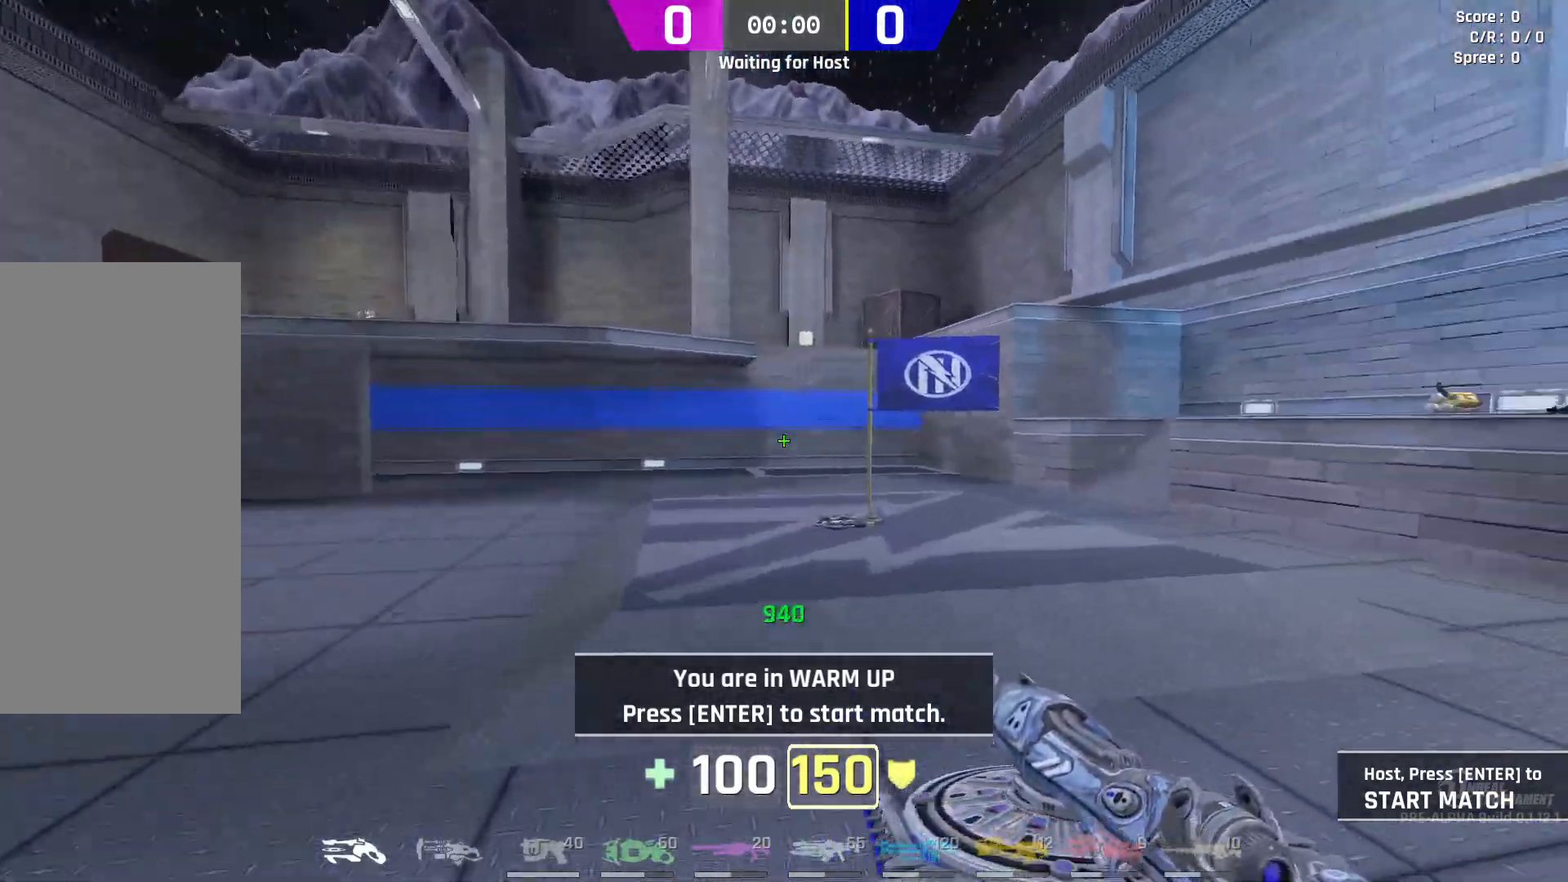
{"keys": ["w"], "mouse": [], "events": [[33, "a", "up"], [83, "a", "down"], [183, "a", "up"], [217, "d", "down"], [333, "d", "up"]]}
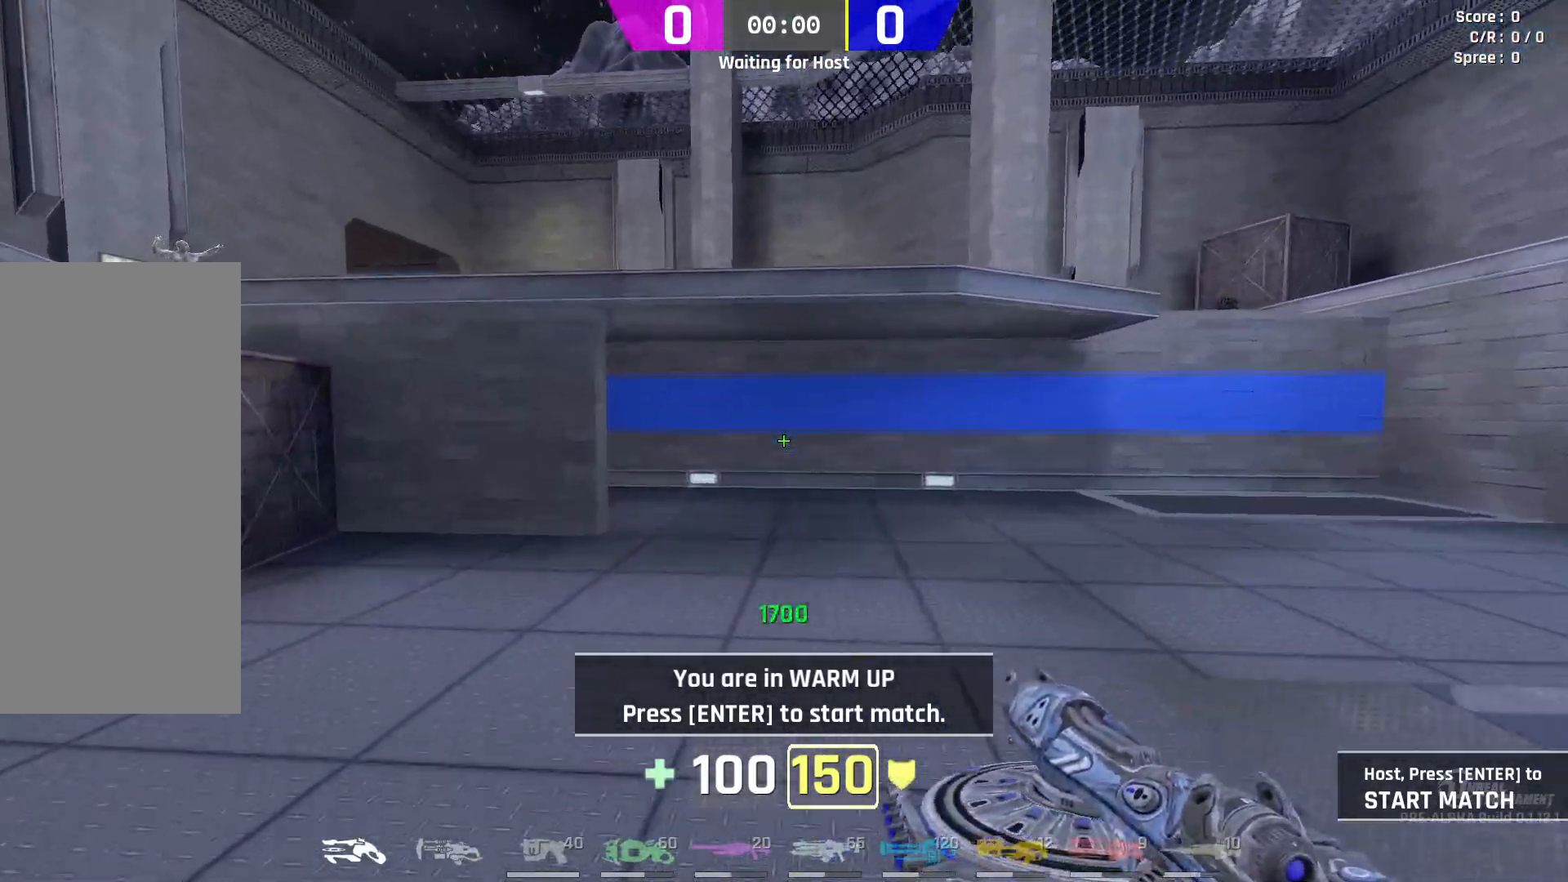
{"keys": ["w"], "mouse": [], "events": [[417, "a", "down"], [483, "a", "up"]]}
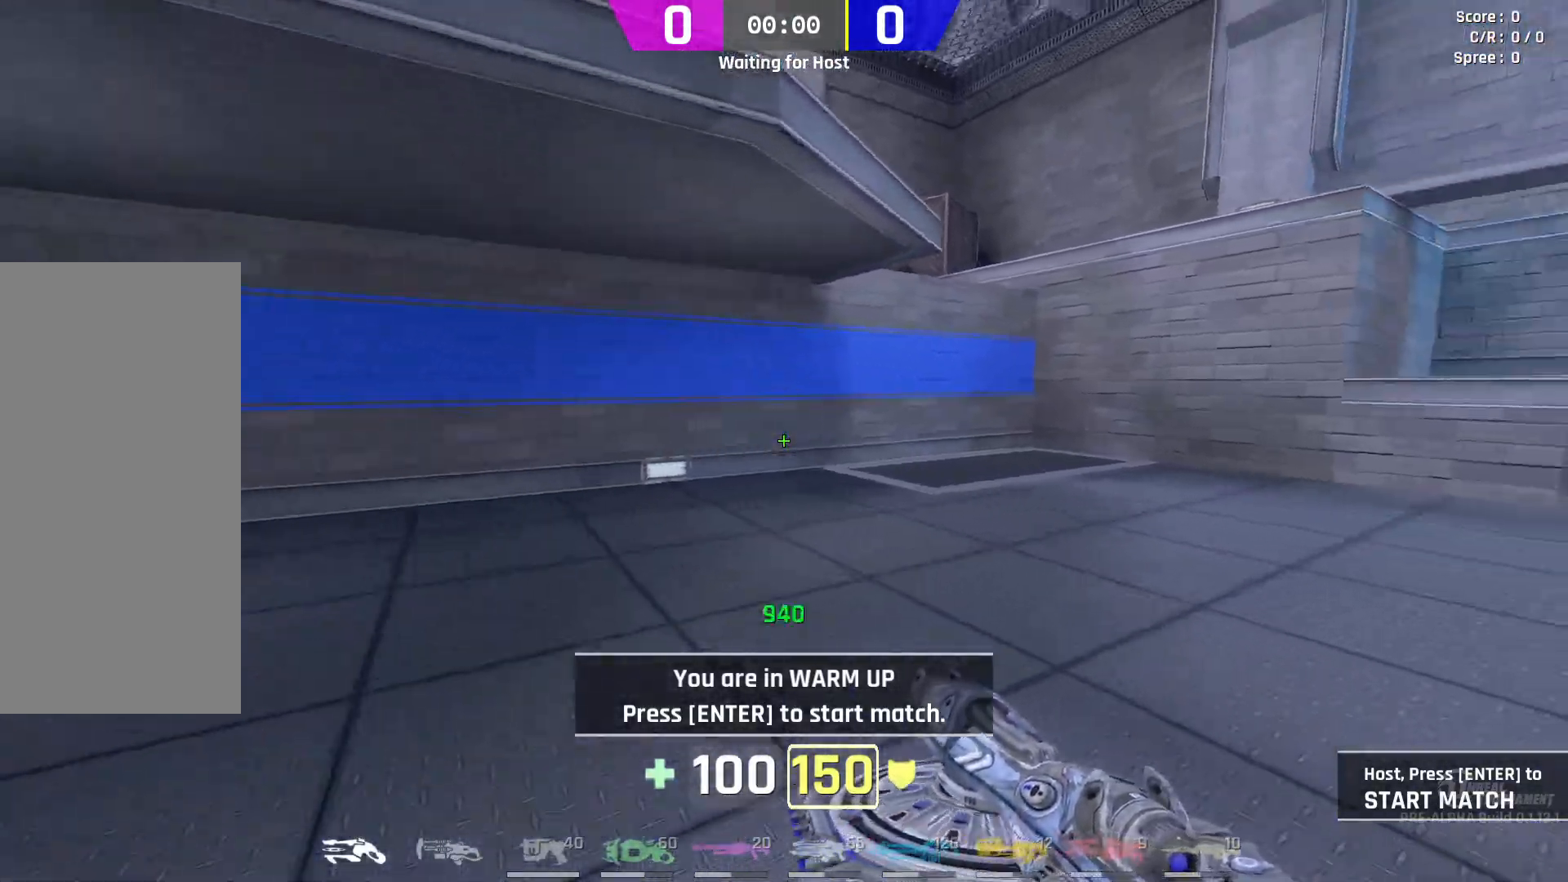
{"keys": ["a"], "mouse": [], "events": [[33, "a", "down"], [83, "w", "up"], [133, "s", "down"], [167, "a", "up"], [383, "a", "down"], [417, "s", "up"]]}
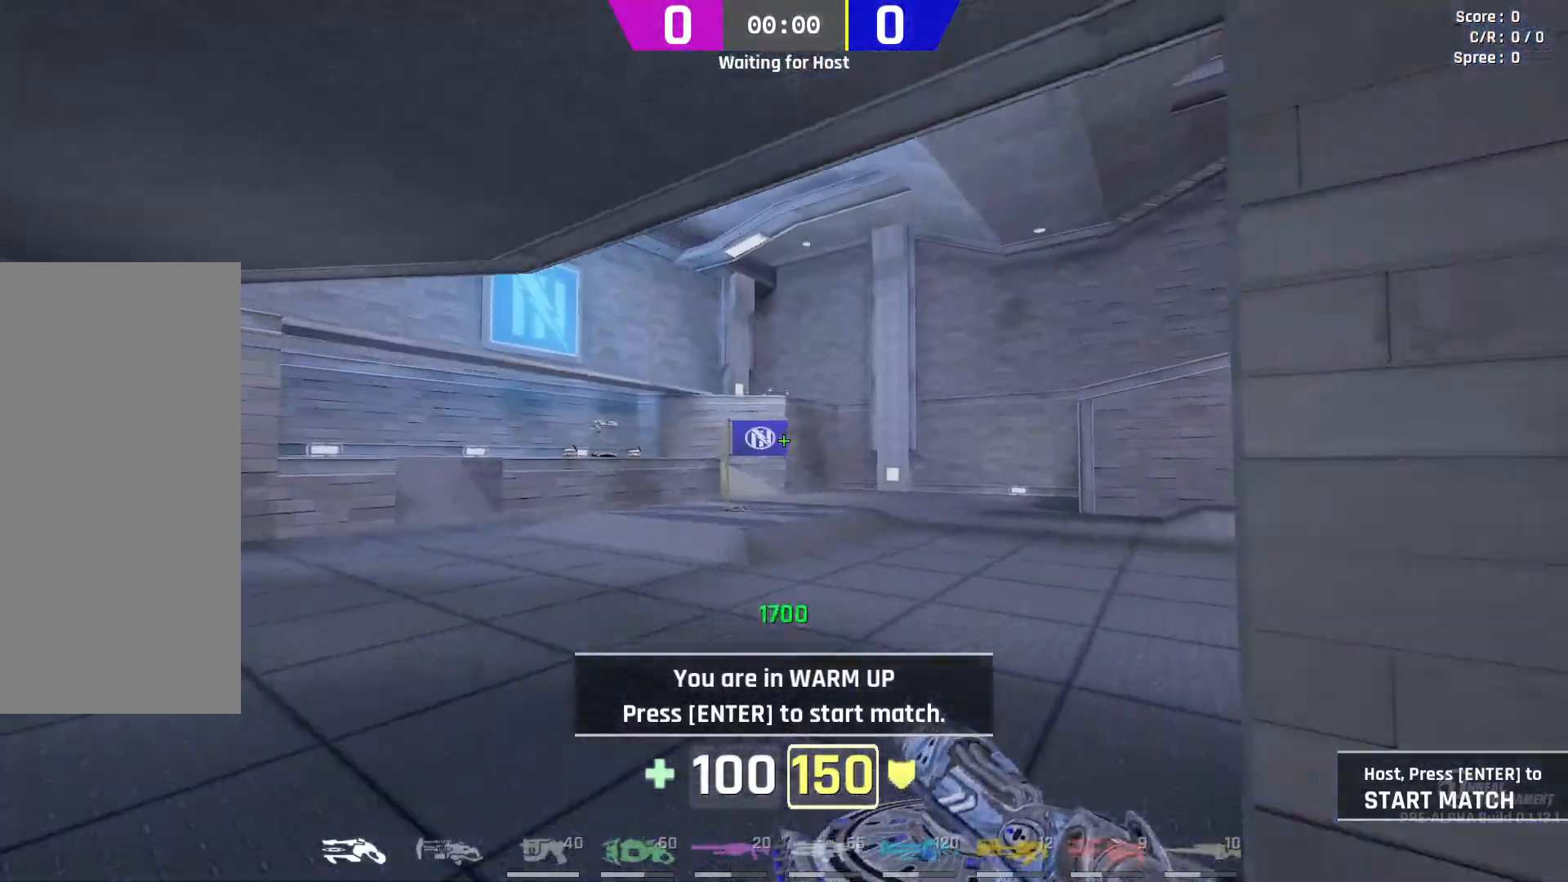
{"keys": ["d"], "mouse": [], "events": [[217, "w", "down"], [300, "a", "up"], [367, "d", "down"], [400, "w", "up"]]}
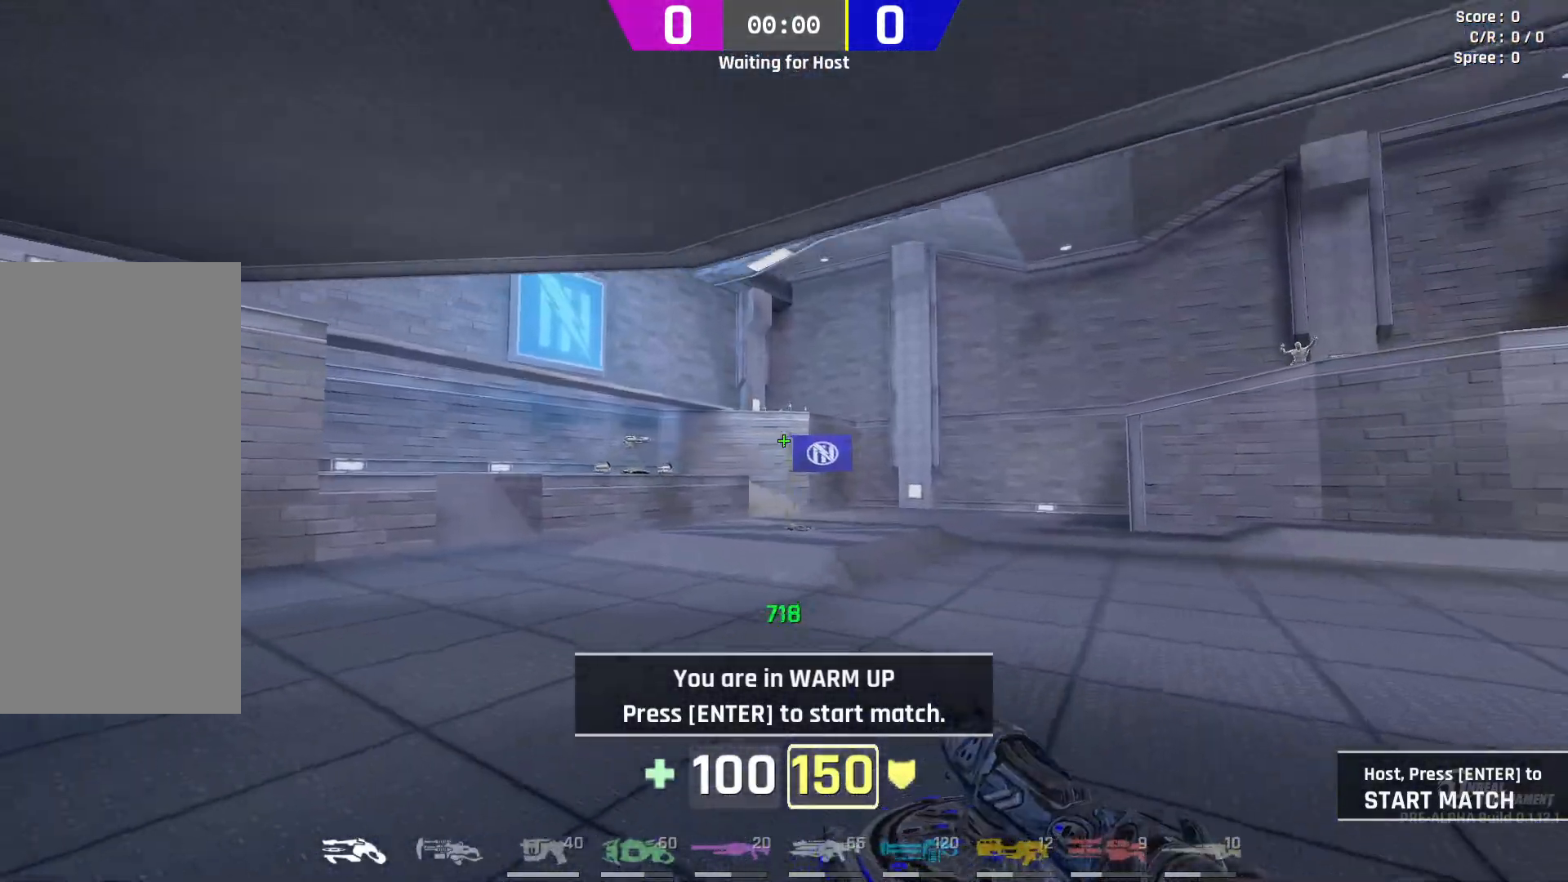
{"keys": ["a", "w"], "mouse": [], "events": [[17, "s", "down"], [67, "d", "up"], [83, "a", "down"], [133, "s", "up"], [283, "w", "down"]]}
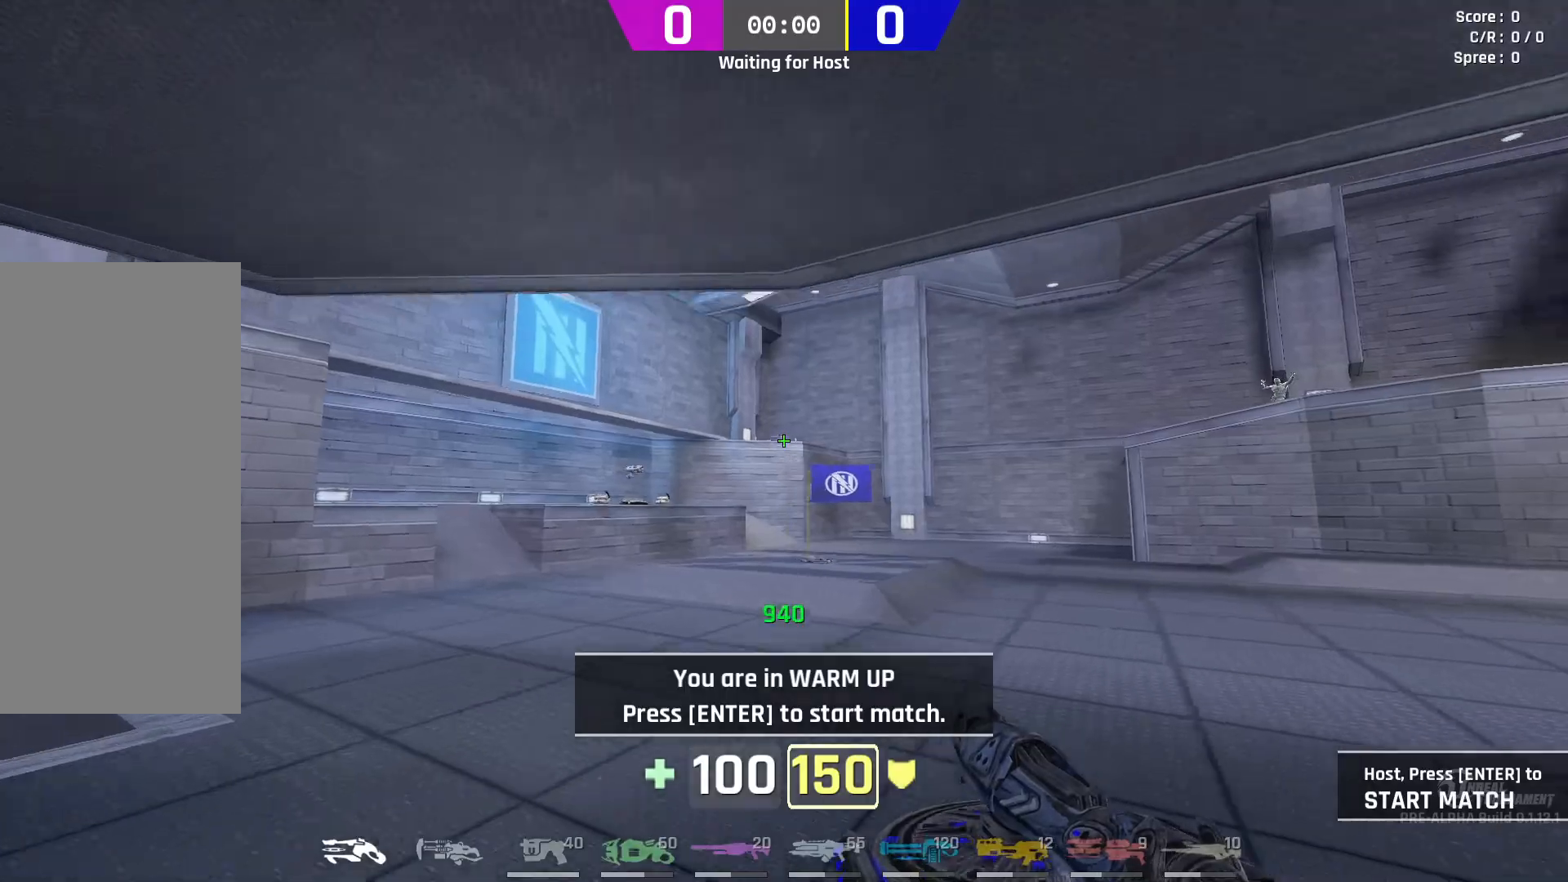
{"keys": ["w"], "mouse": [], "events": [[67, "mouse_left", "down"], [117, "a", "up"], [183, "mouse_left", "up"], [400, "d", "down"], [483, "d", "up"]]}
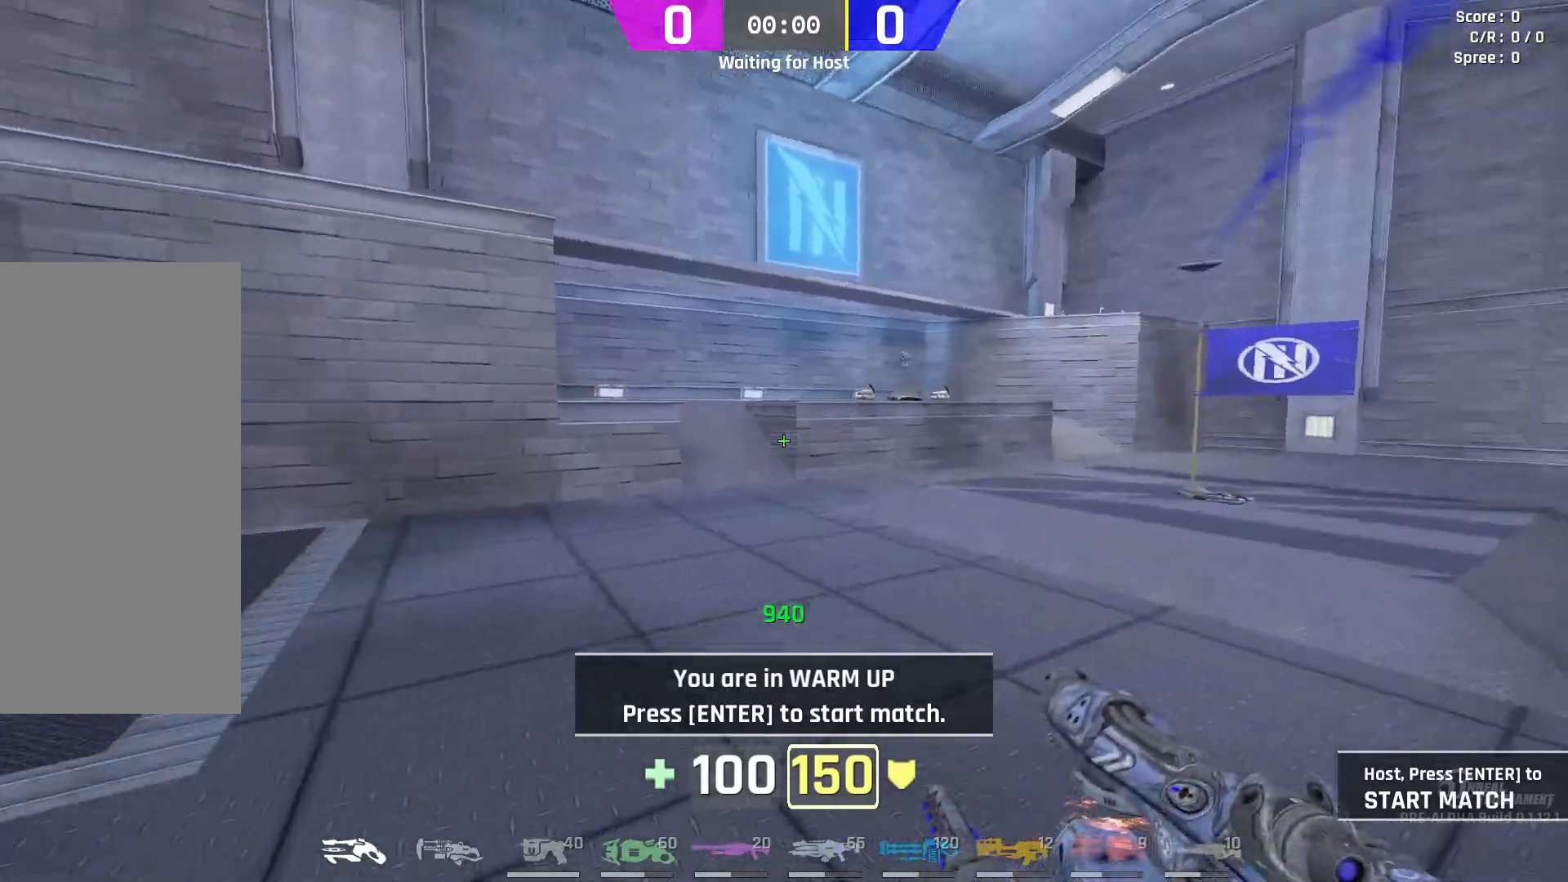
{"keys": ["d"], "mouse": [], "events": [[33, "d", "down"], [67, "mouse_right", "down"], [117, "d", "up"], [167, "mouse_right", "up"], [200, "d", "down"], [333, "w", "up"]]}
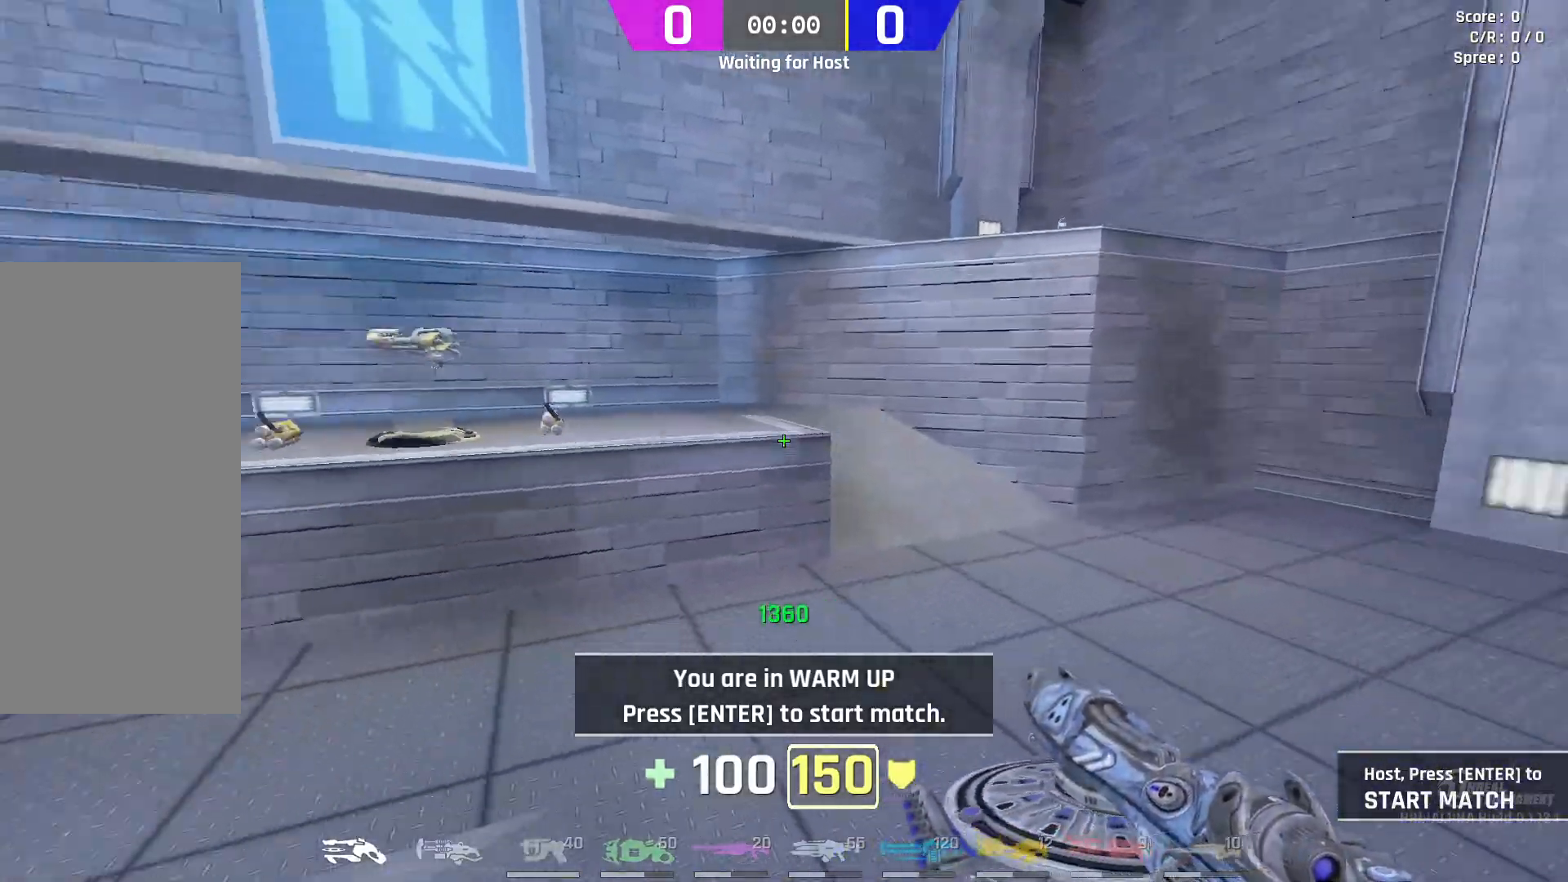
{"keys": ["a"], "mouse": [], "events": [[17, "s", "down"], [117, "d", "up"], [300, "a", "down"], [383, "s", "up"]]}
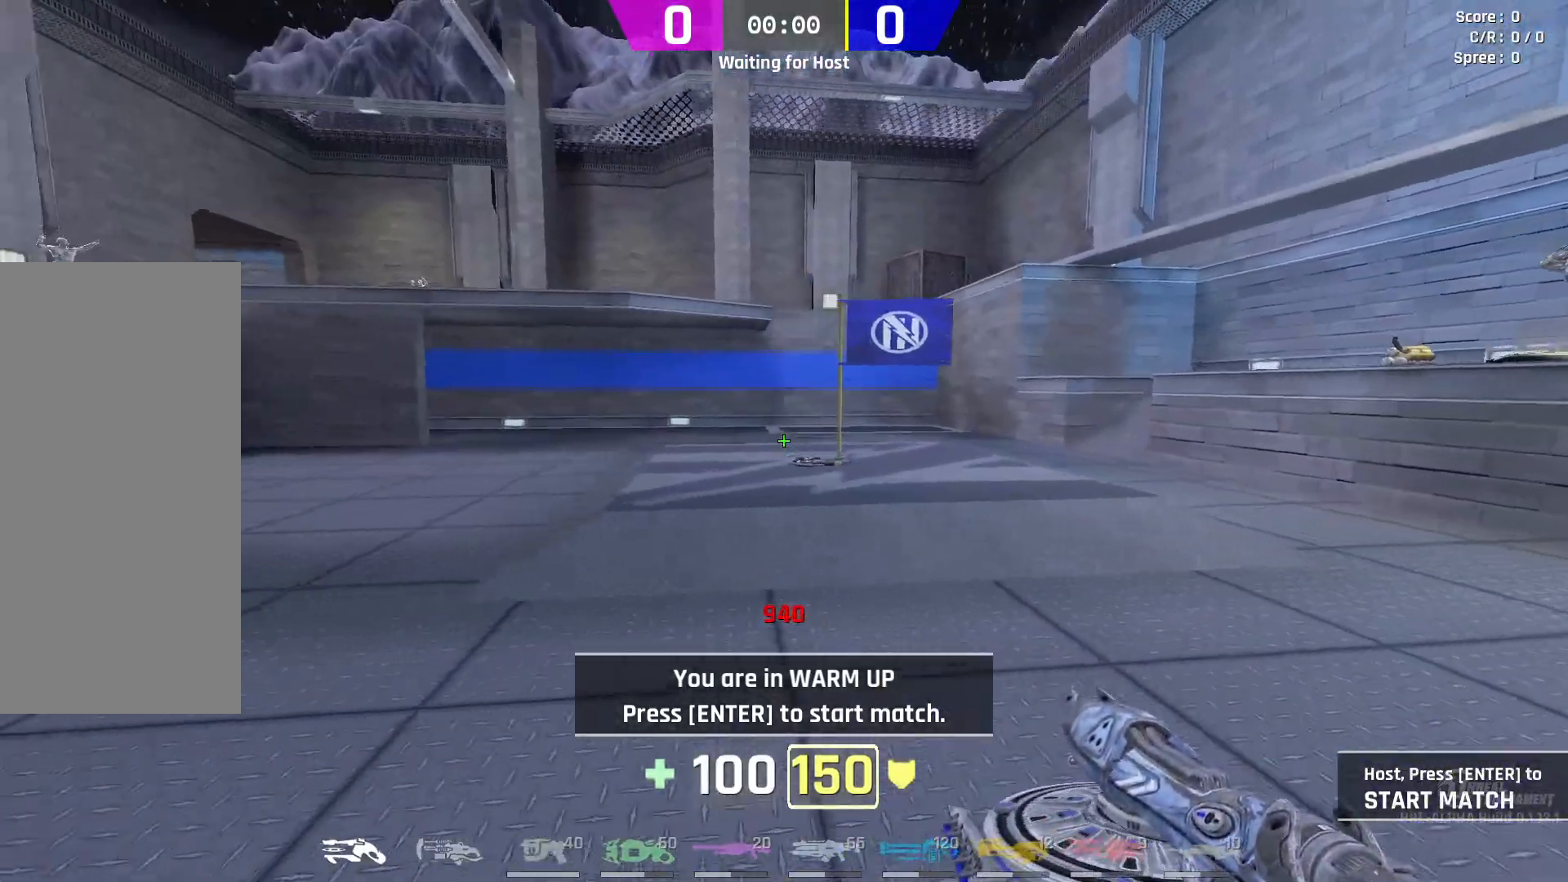
{"keys": ["a", "w"], "mouse": [], "events": [[83, "w", "down"], [283, "a", "up"], [450, "a", "down"]]}
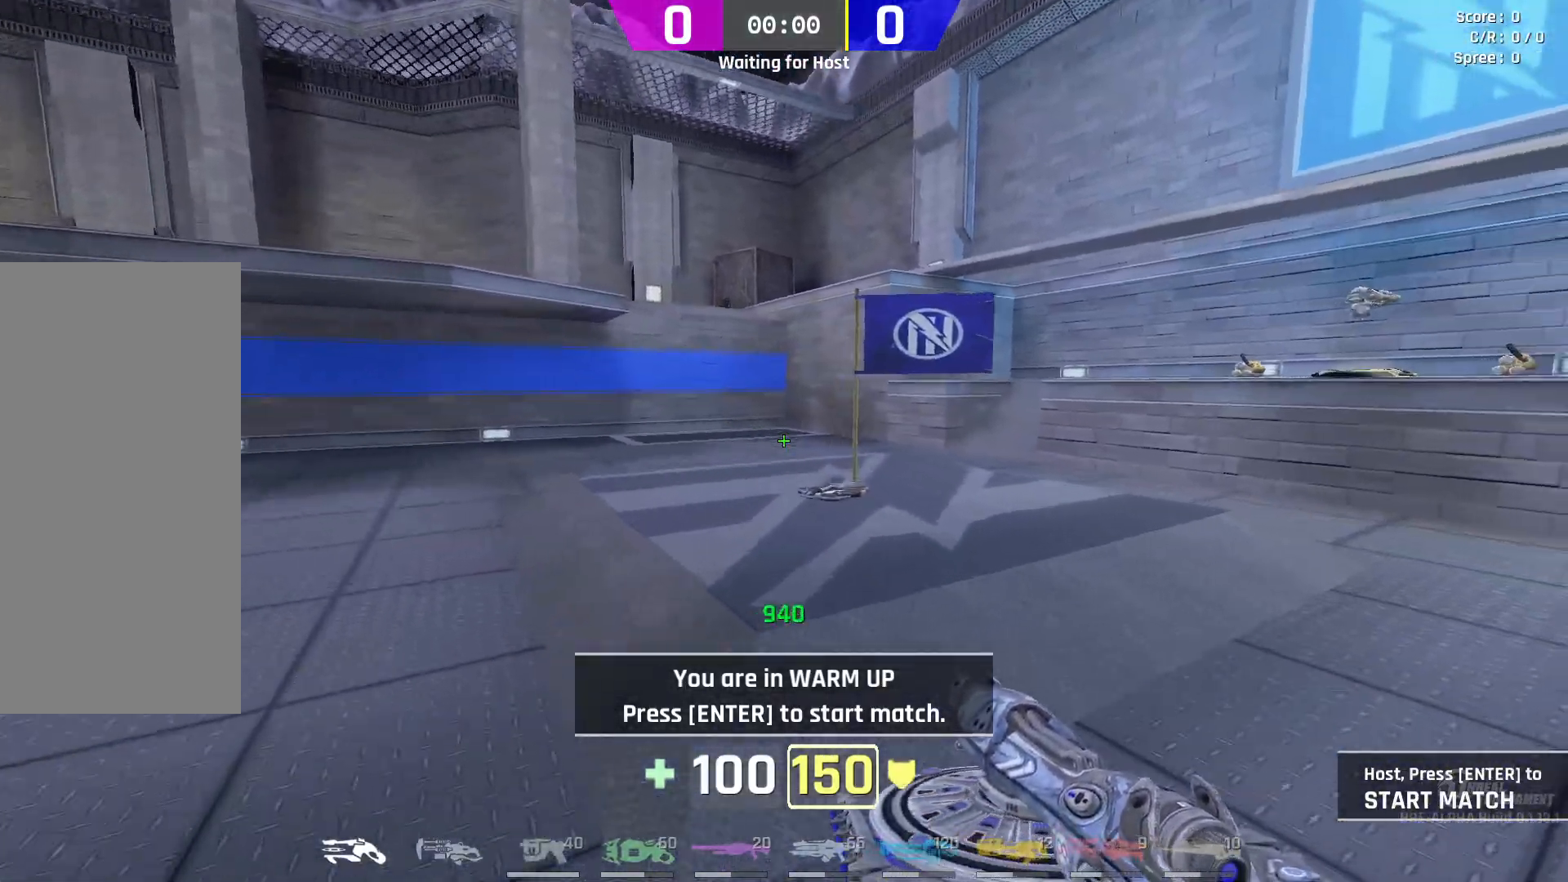
{"keys": ["w"], "mouse": [], "events": [[17, "a", "up"], [83, "a", "down"], [183, "a", "up"]]}
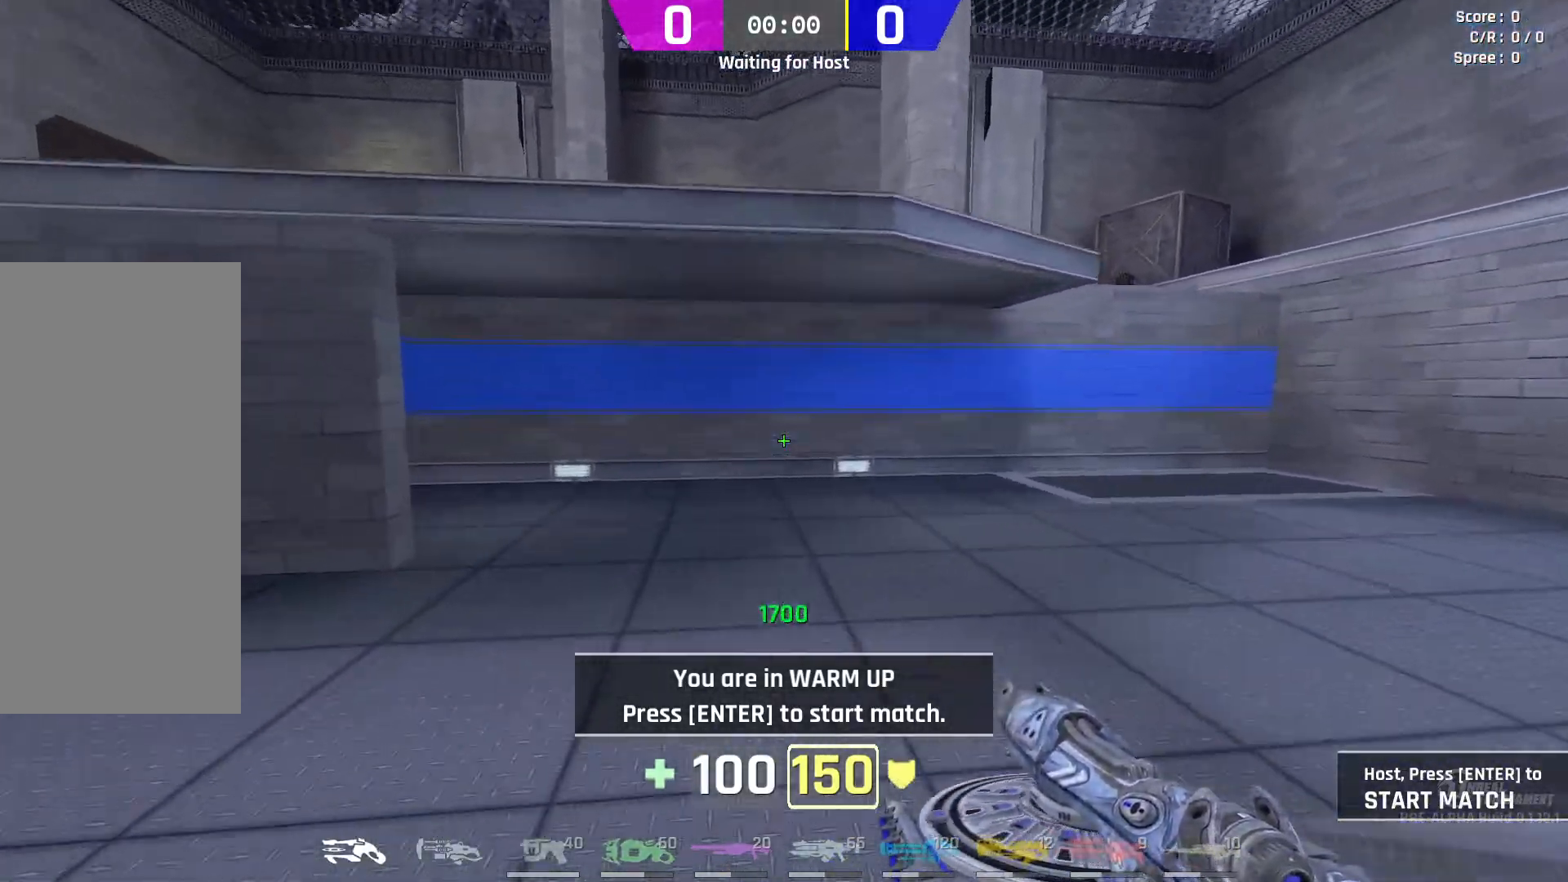
{"keys": ["a", "s"], "mouse": [], "events": [[117, "a", "down"], [283, "w", "up"], [333, "s", "down"]]}
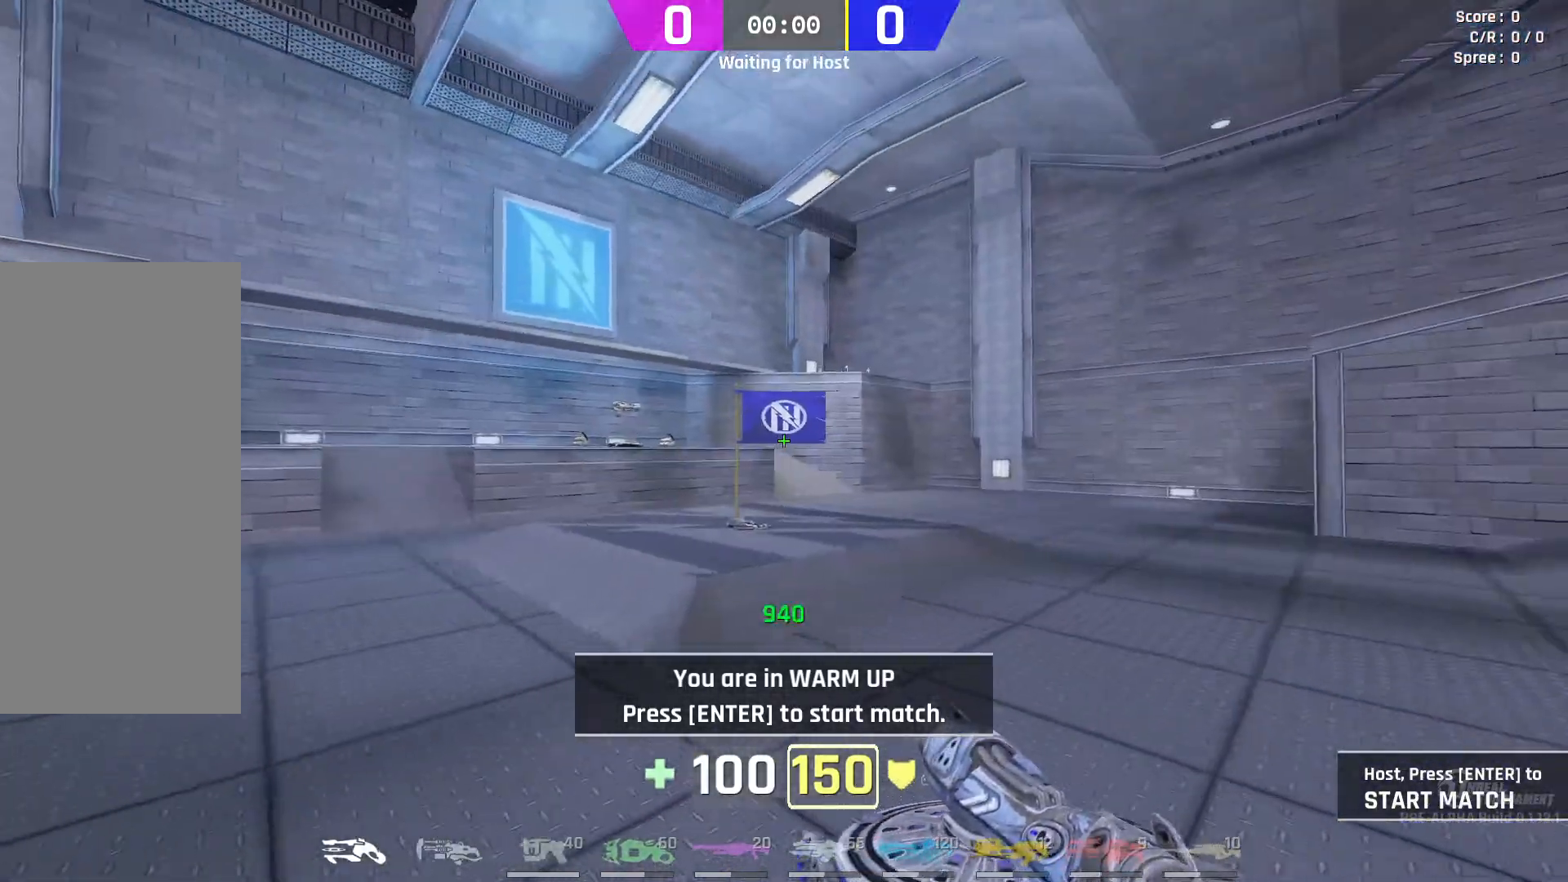
{"keys": ["a", "s"], "mouse": [], "events": [[133, "a", "up"], [350, "a", "down"]]}
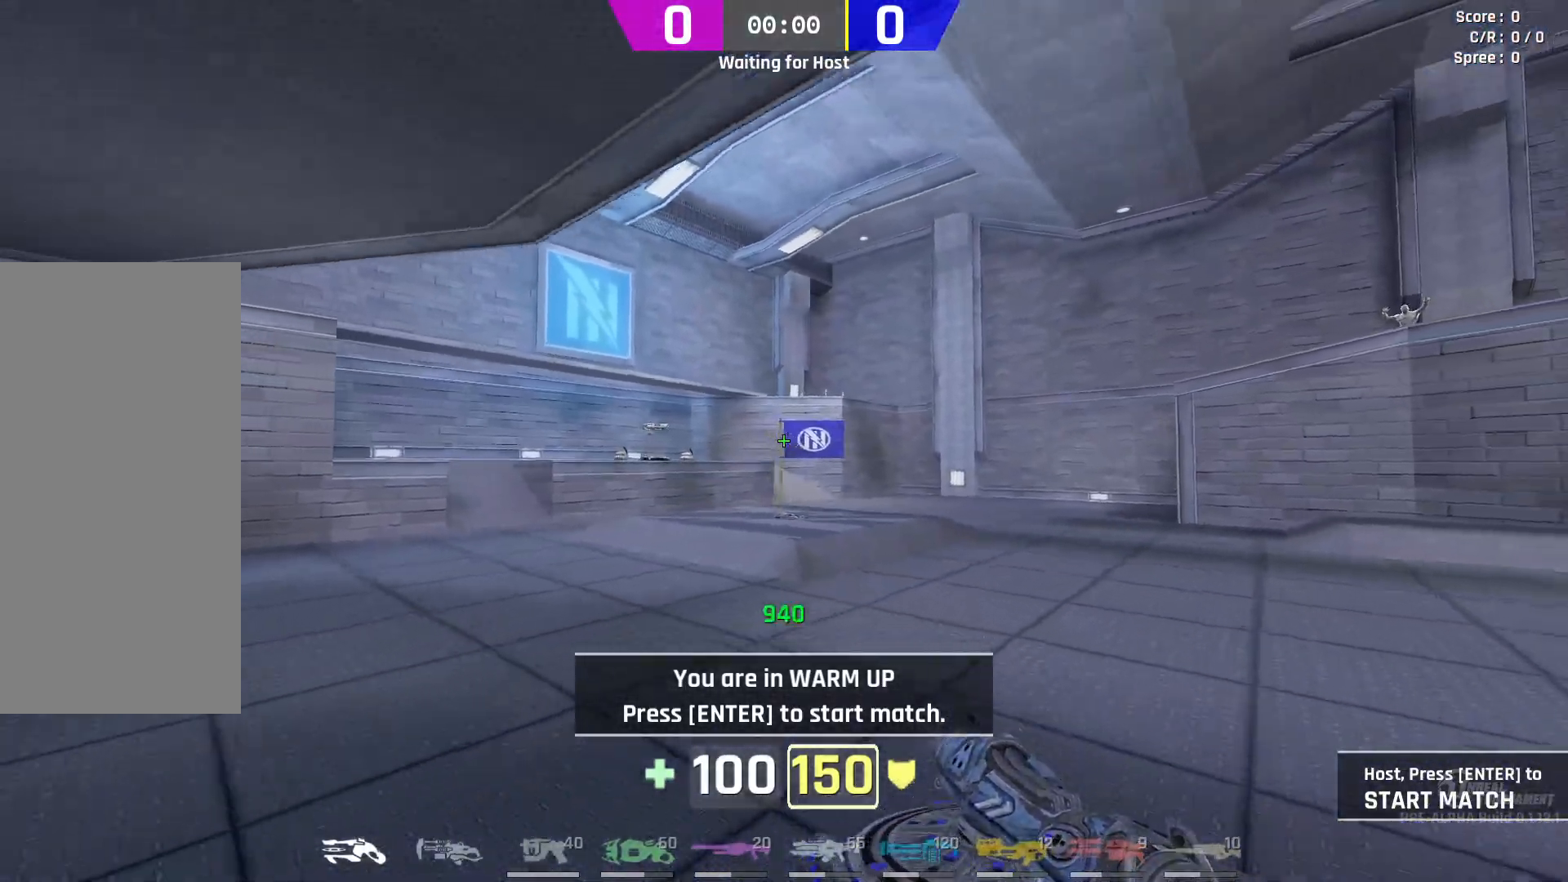
{"keys": ["a", "w"], "mouse": ["left"], "events": [[33, "s", "up"], [100, "w", "down"], [167, "a", "up"], [383, "mouse_left", "down"], [417, "a", "down"]]}
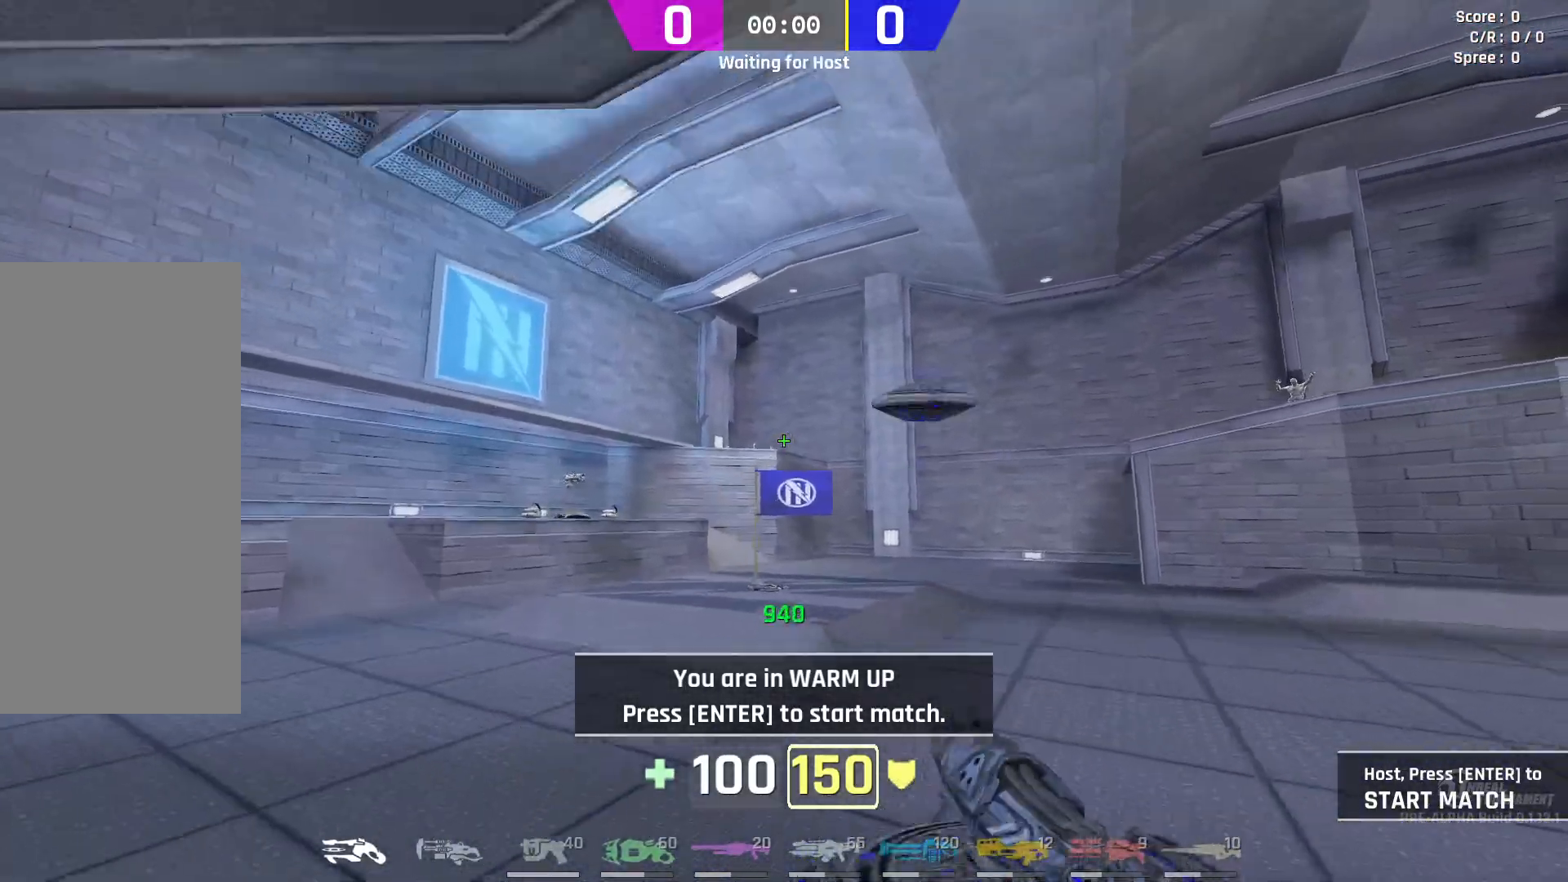
{"keys": ["a", "s"], "mouse": ["right"], "events": [[33, "mouse_left", "up"], [83, "w", "up"], [250, "s", "down"], [317, "s", "up"], [383, "s", "down"], [433, "mouse_right", "down"]]}